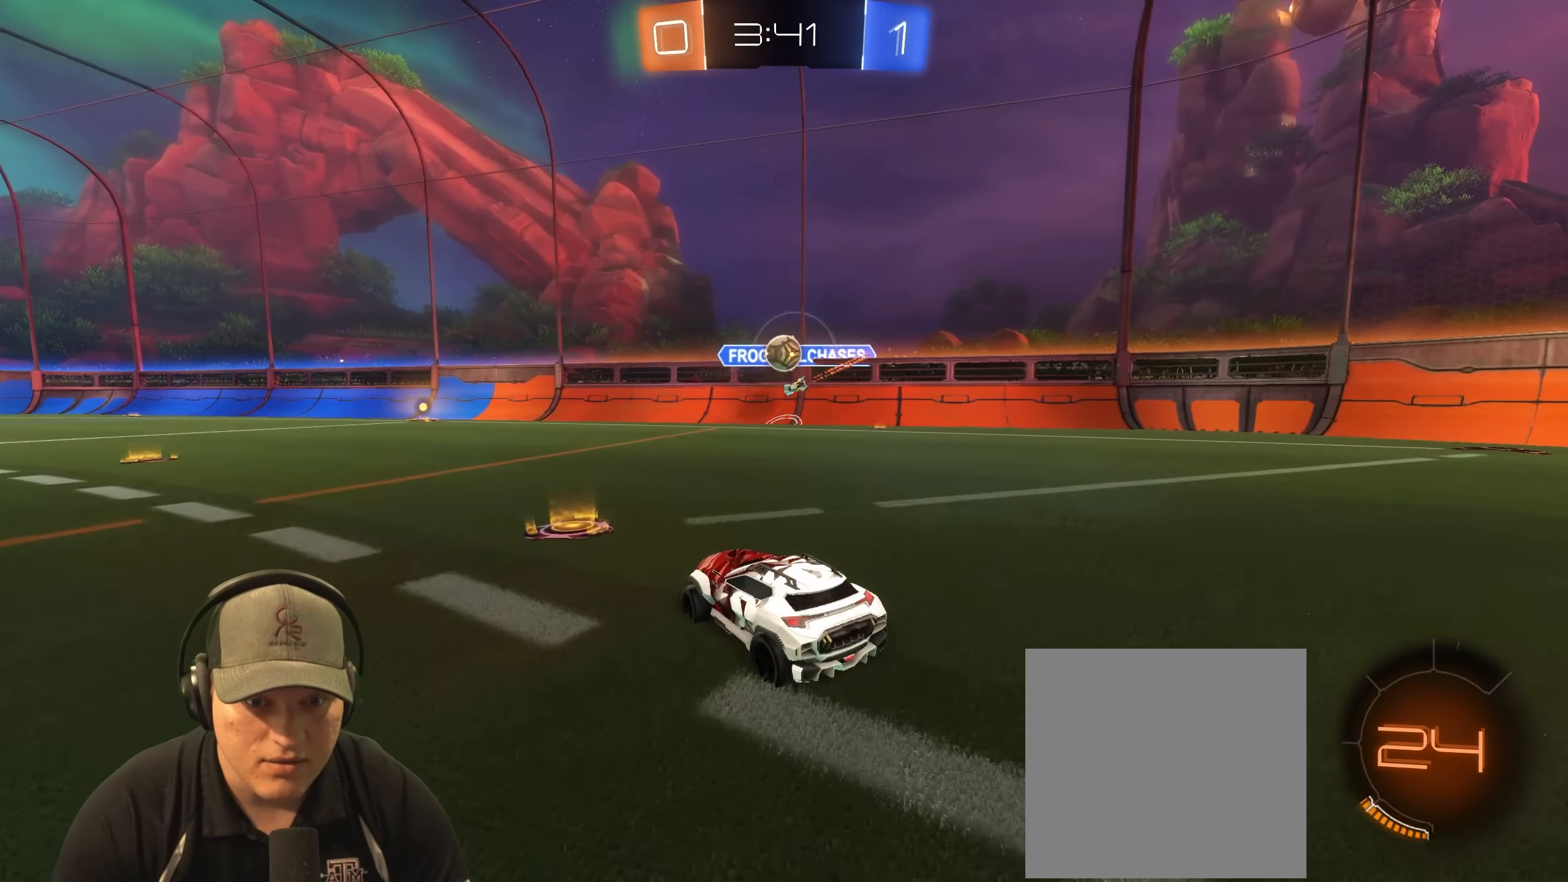
Gameplay with a controller (PlayStation layout); each line is a JSON object with the inputs held at the frame after it. "events" lists button and stick changes between this image and that frame as [ms after this image, input, new state], when the widget could be followed in between.
{"buttons": ["L2", "R2"], "left_stick": "center", "right_stick": "center", "events": [[33, "left_stick", "up-right"], [133, "left_stick", "right"], [283, "left_stick", "left"], [450, "left_stick", "center"], [483, "L2", "down"]]}
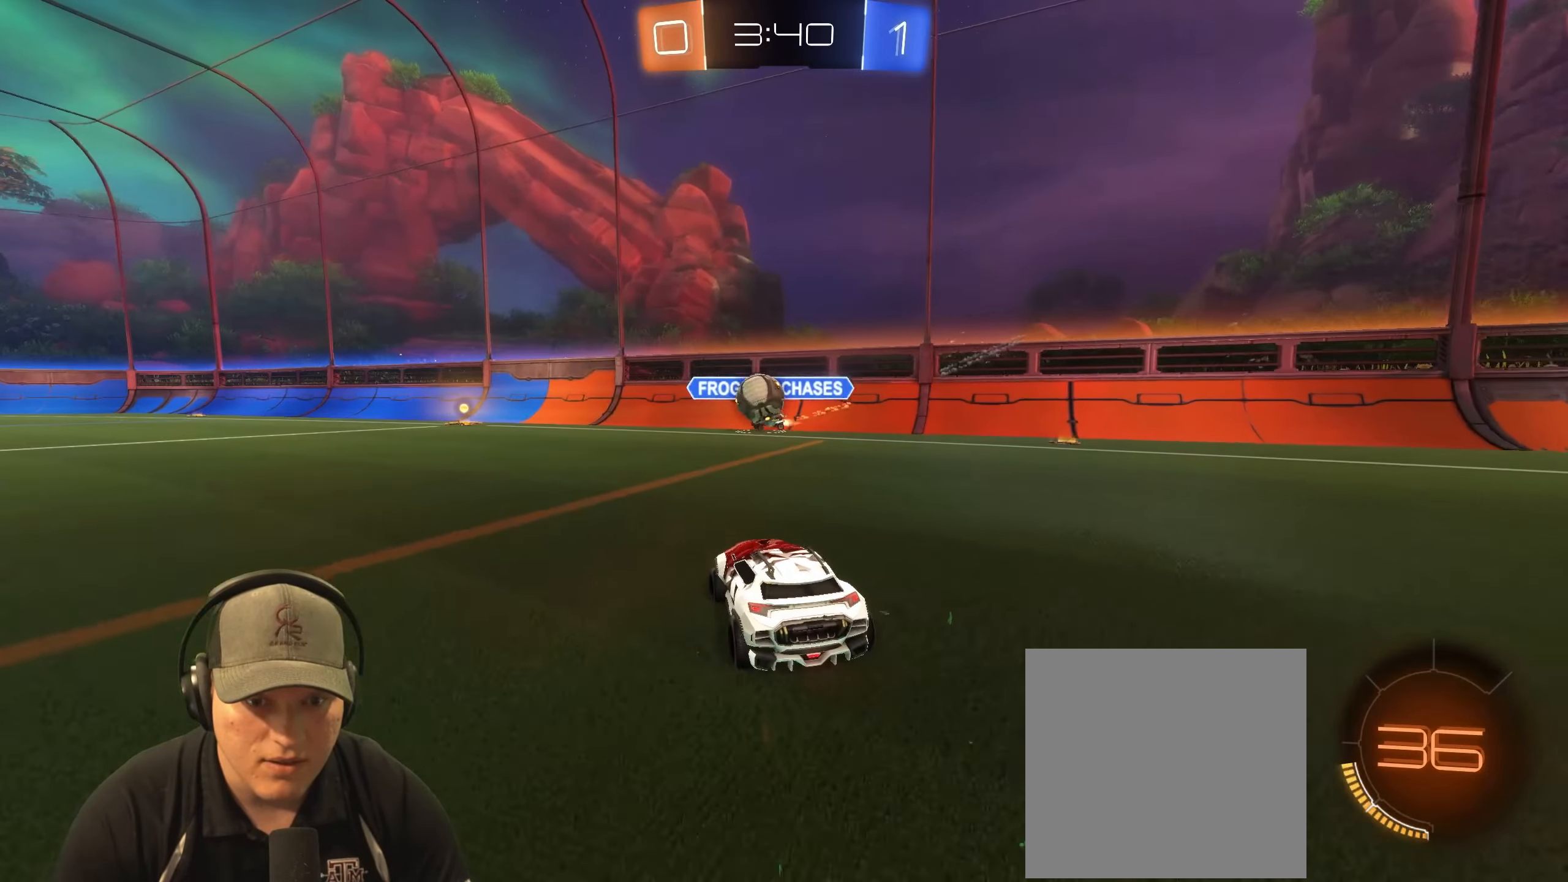
{"buttons": ["CROSS", "R1", "R2"], "left_stick": "down-left", "right_stick": "center", "events": [[17, "left_stick", "left"], [100, "L2", "up"], [133, "left_stick", "center"], [300, "left_stick", "right"], [450, "left_stick", "down-left"], [467, "R1", "down"], [500, "CROSS", "down"]]}
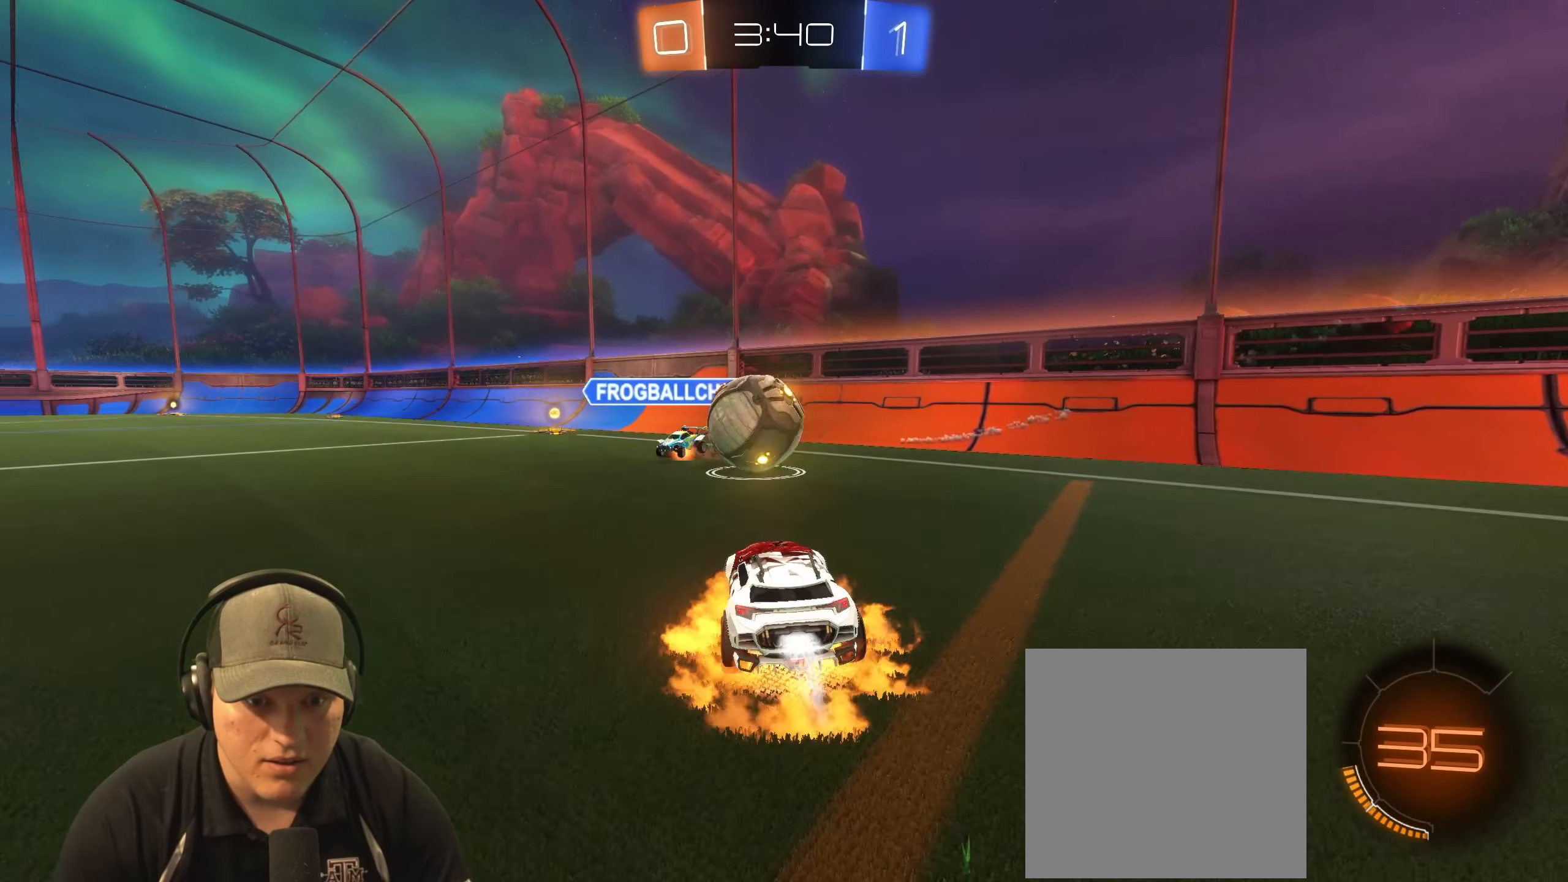
{"buttons": ["L1"], "left_stick": "down", "right_stick": "center", "events": [[50, "R2", "up"], [100, "CROSS", "up"], [133, "L1", "down"], [133, "left_stick", "up-left"], [167, "CROSS", "down"], [317, "CROSS", "up"], [383, "left_stick", "down"], [400, "R1", "up"]]}
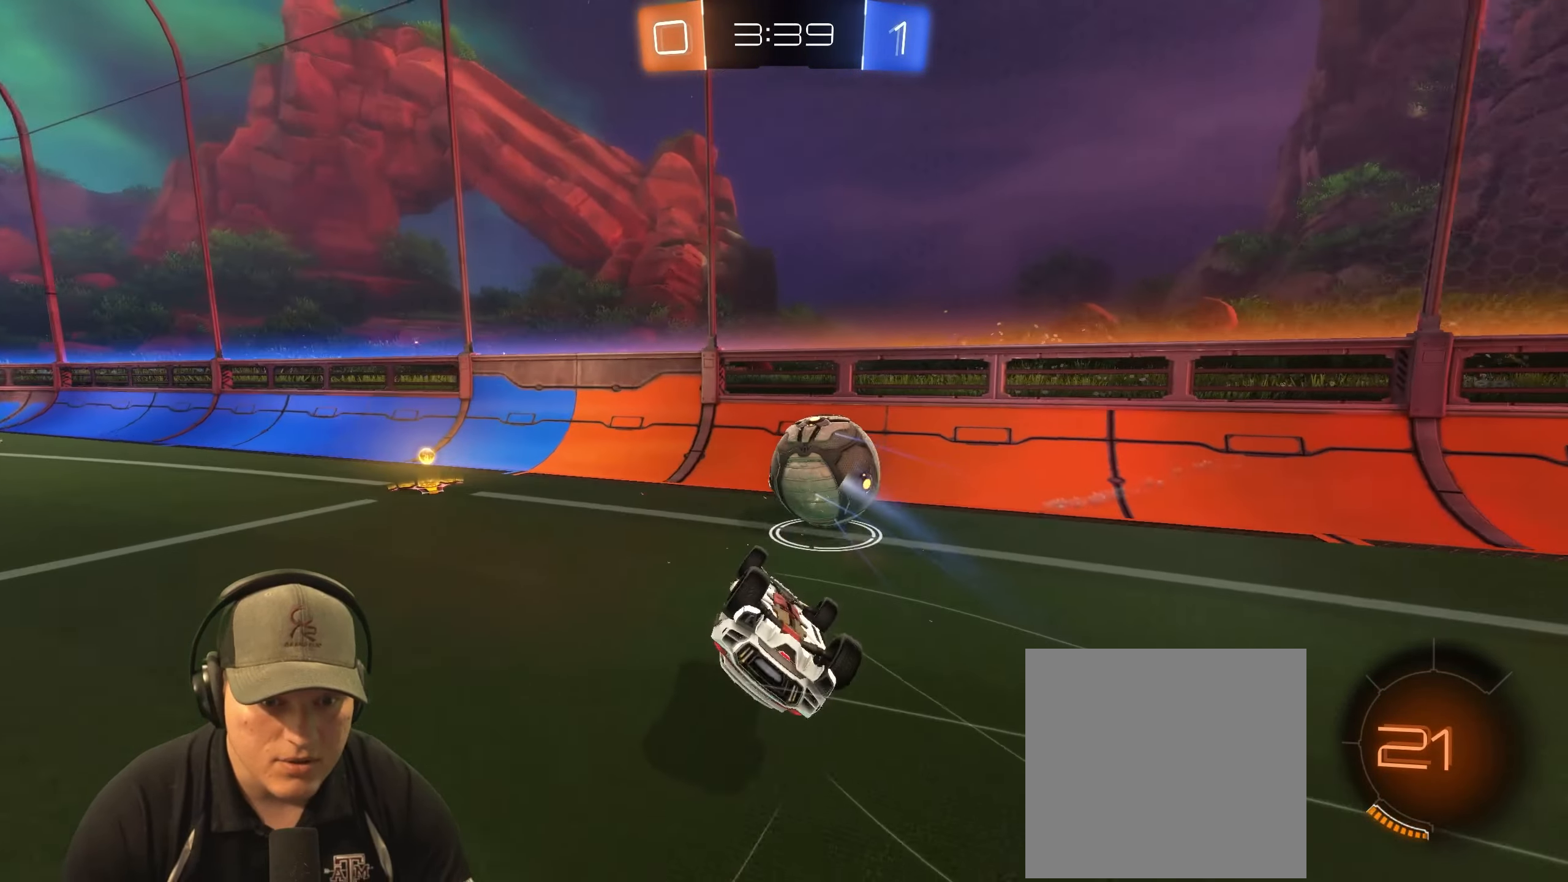
{"buttons": [], "left_stick": "center", "right_stick": "center", "events": [[100, "left_stick", "left"], [367, "L1", "up"], [400, "left_stick", "right"], [450, "left_stick", "center"]]}
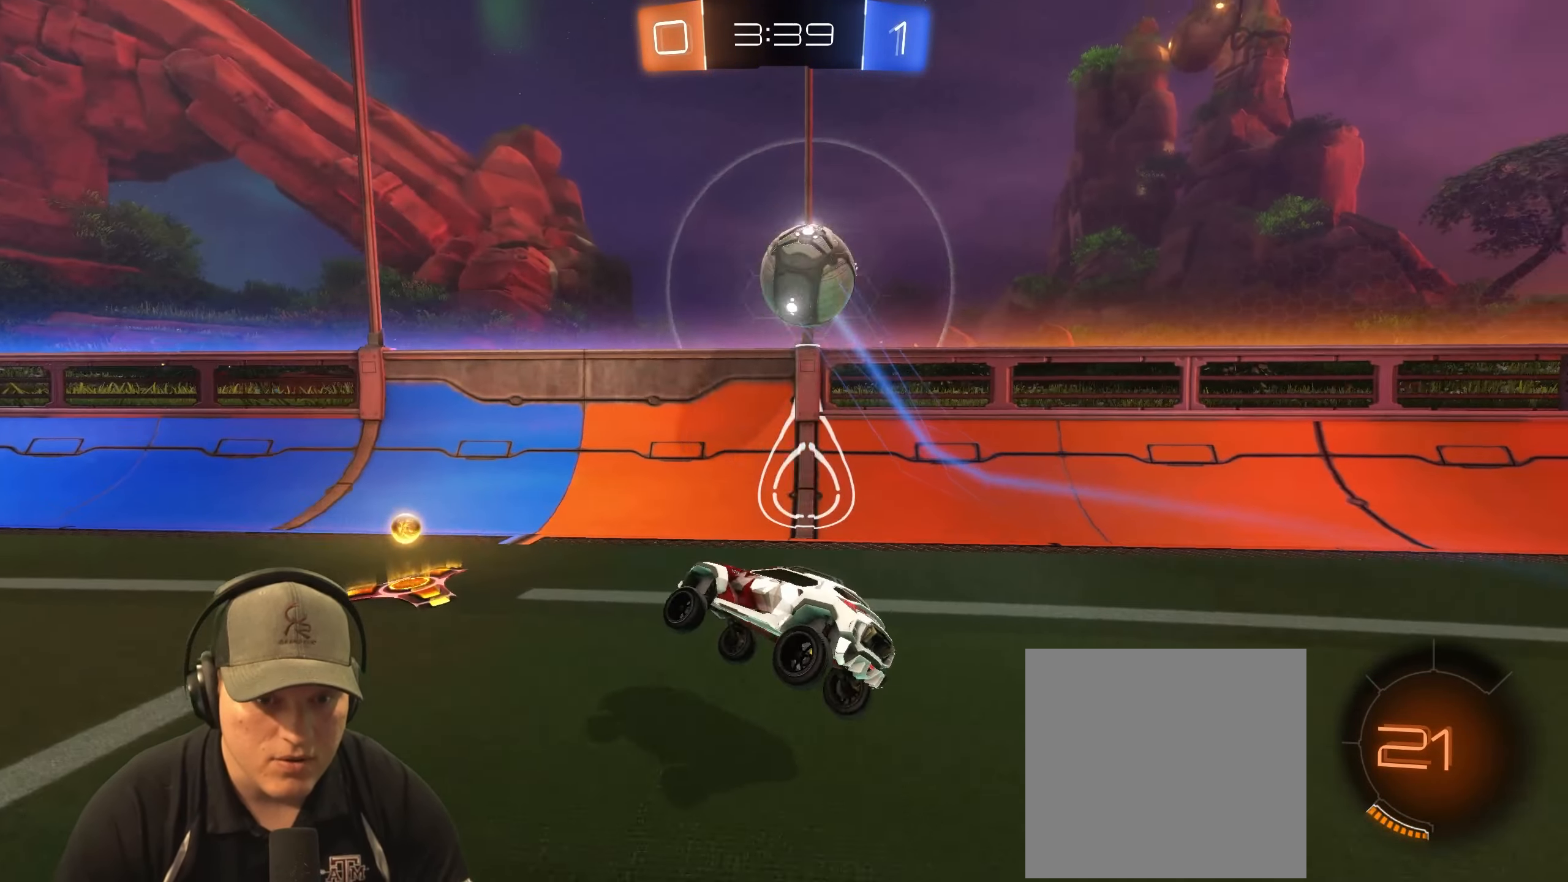
{"buttons": ["R2"], "left_stick": "up-right", "right_stick": "center", "events": [[117, "left_stick", "right"], [183, "R2", "down"], [383, "left_stick", "center"], [483, "left_stick", "up-right"]]}
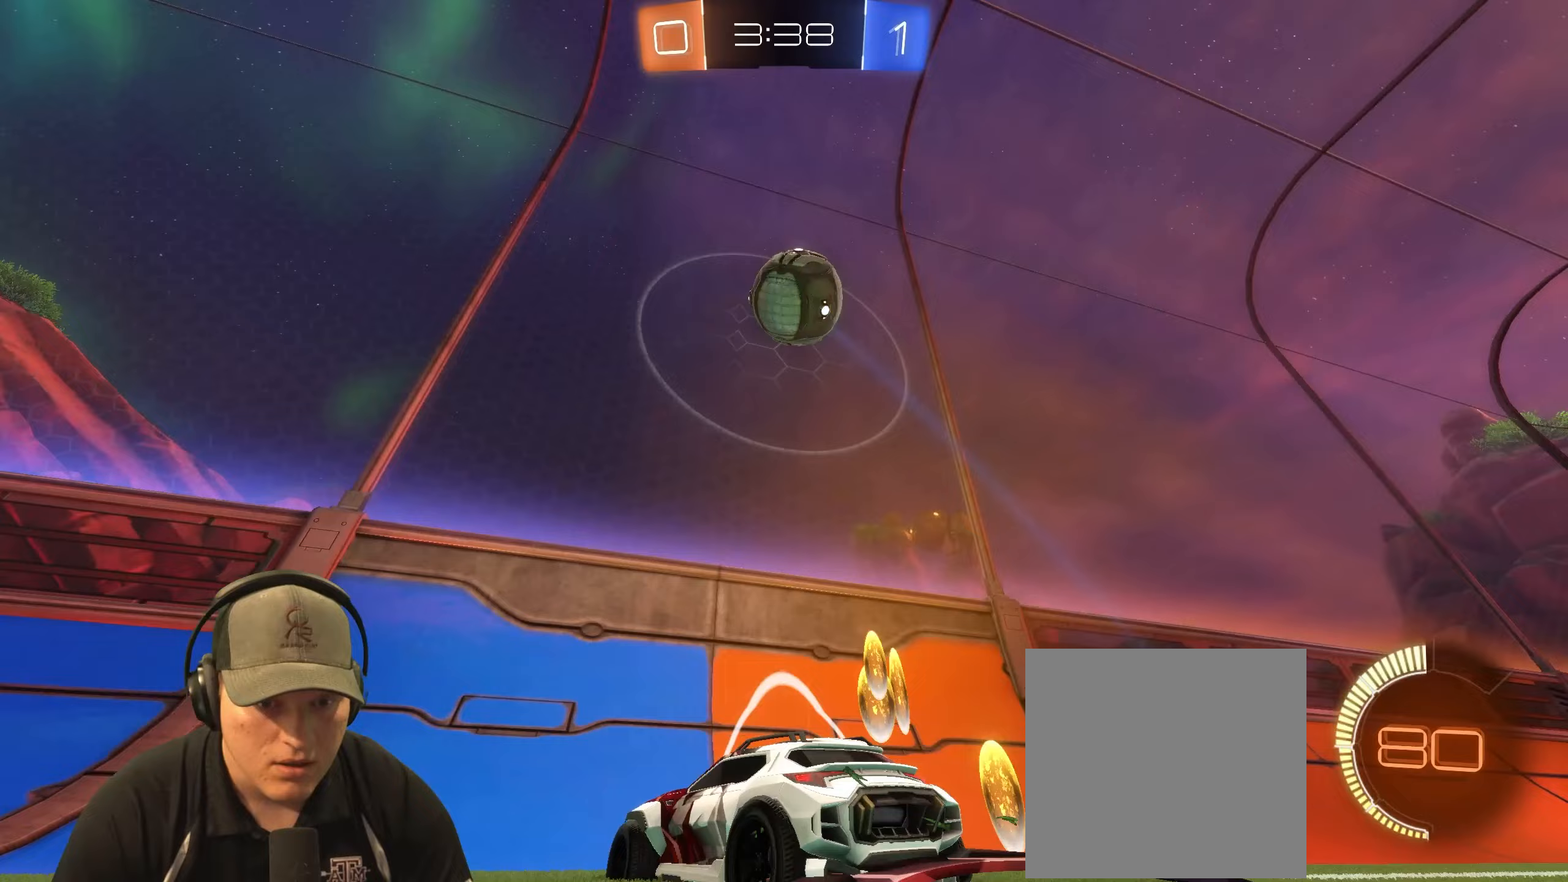
{"buttons": ["R2"], "left_stick": "center", "right_stick": "center", "events": [[83, "left_stick", "center"], [233, "left_stick", "left"], [433, "left_stick", "center"]]}
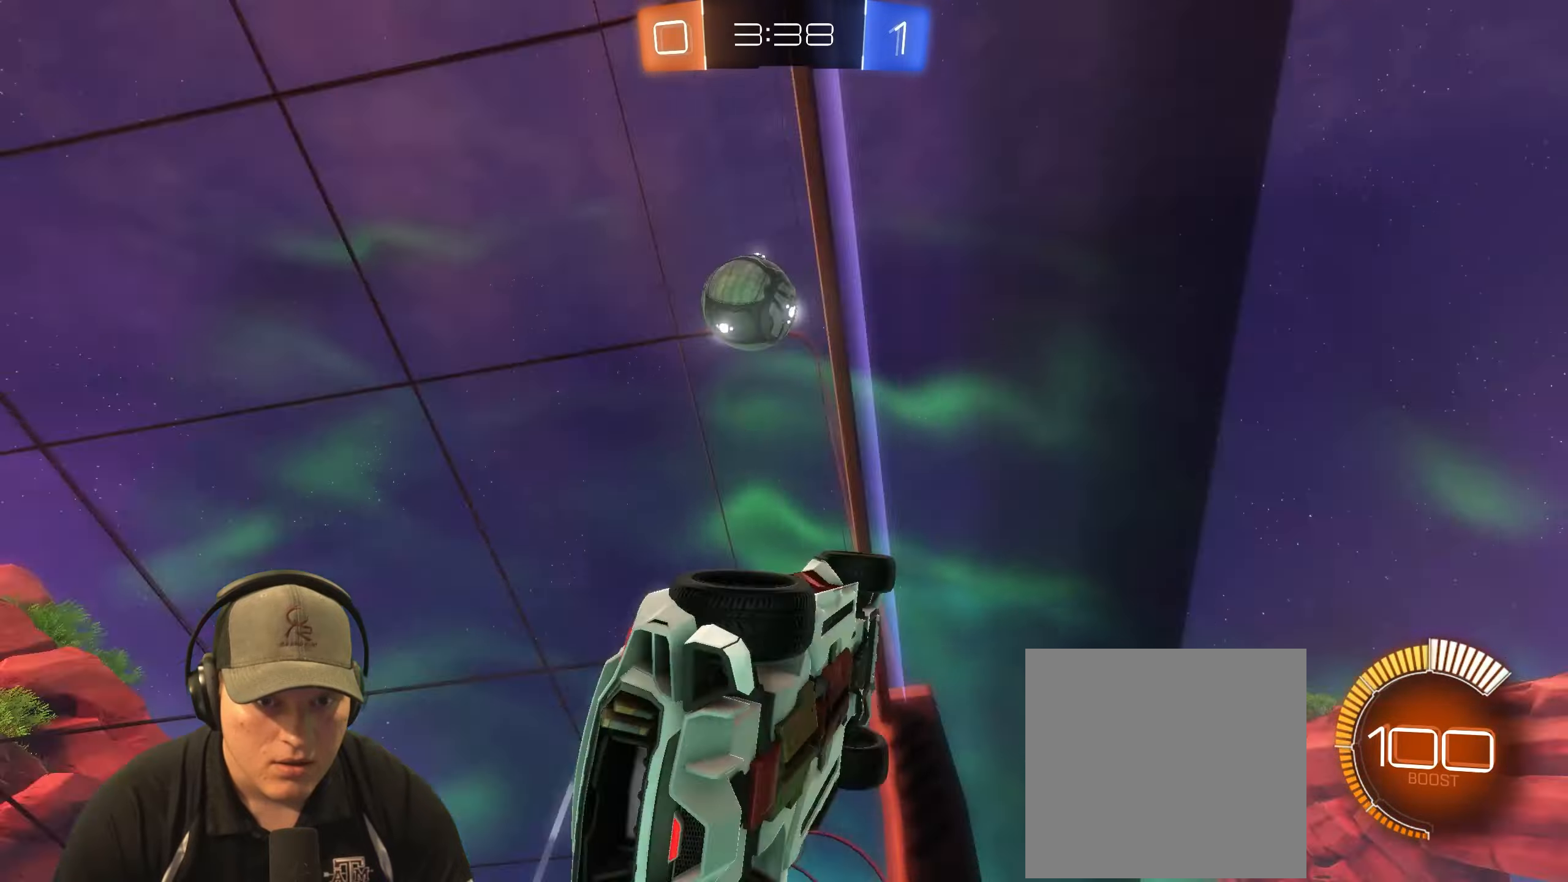
{"buttons": ["R2"], "left_stick": "right", "right_stick": "center", "events": [[267, "left_stick", "left"], [383, "left_stick", "center"], [433, "left_stick", "right"]]}
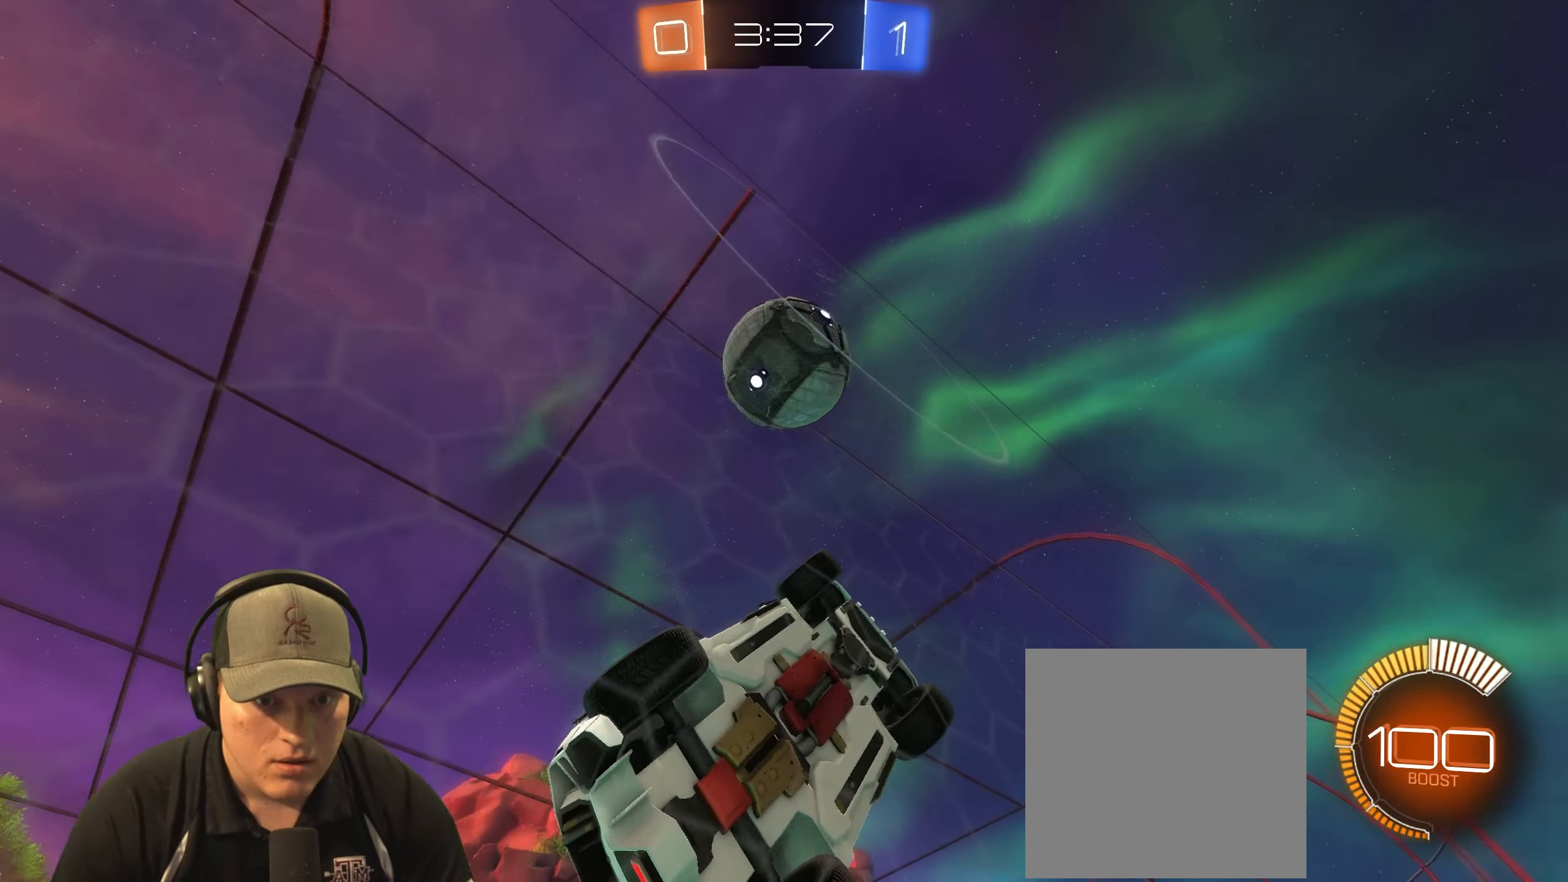
{"buttons": ["R2"], "left_stick": "center", "right_stick": "center", "events": [[50, "left_stick", "center"], [150, "left_stick", "left"], [450, "left_stick", "center"]]}
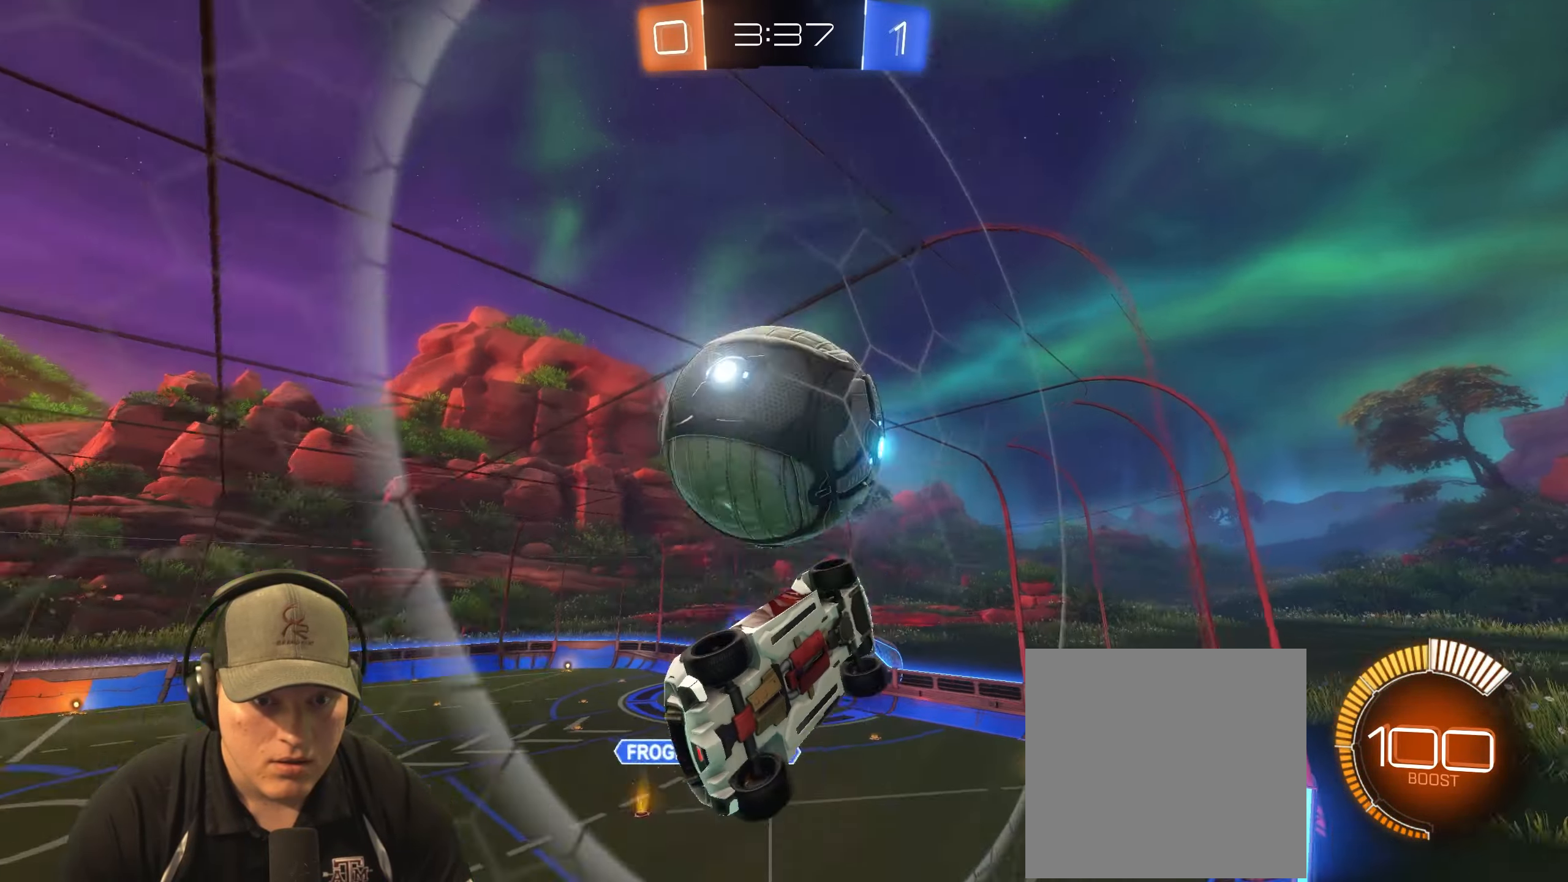
{"buttons": ["CROSS"], "left_stick": "down", "right_stick": "center", "events": [[100, "left_stick", "left"], [333, "left_stick", "center"], [400, "left_stick", "down"], [450, "CROSS", "down"], [467, "R2", "up"]]}
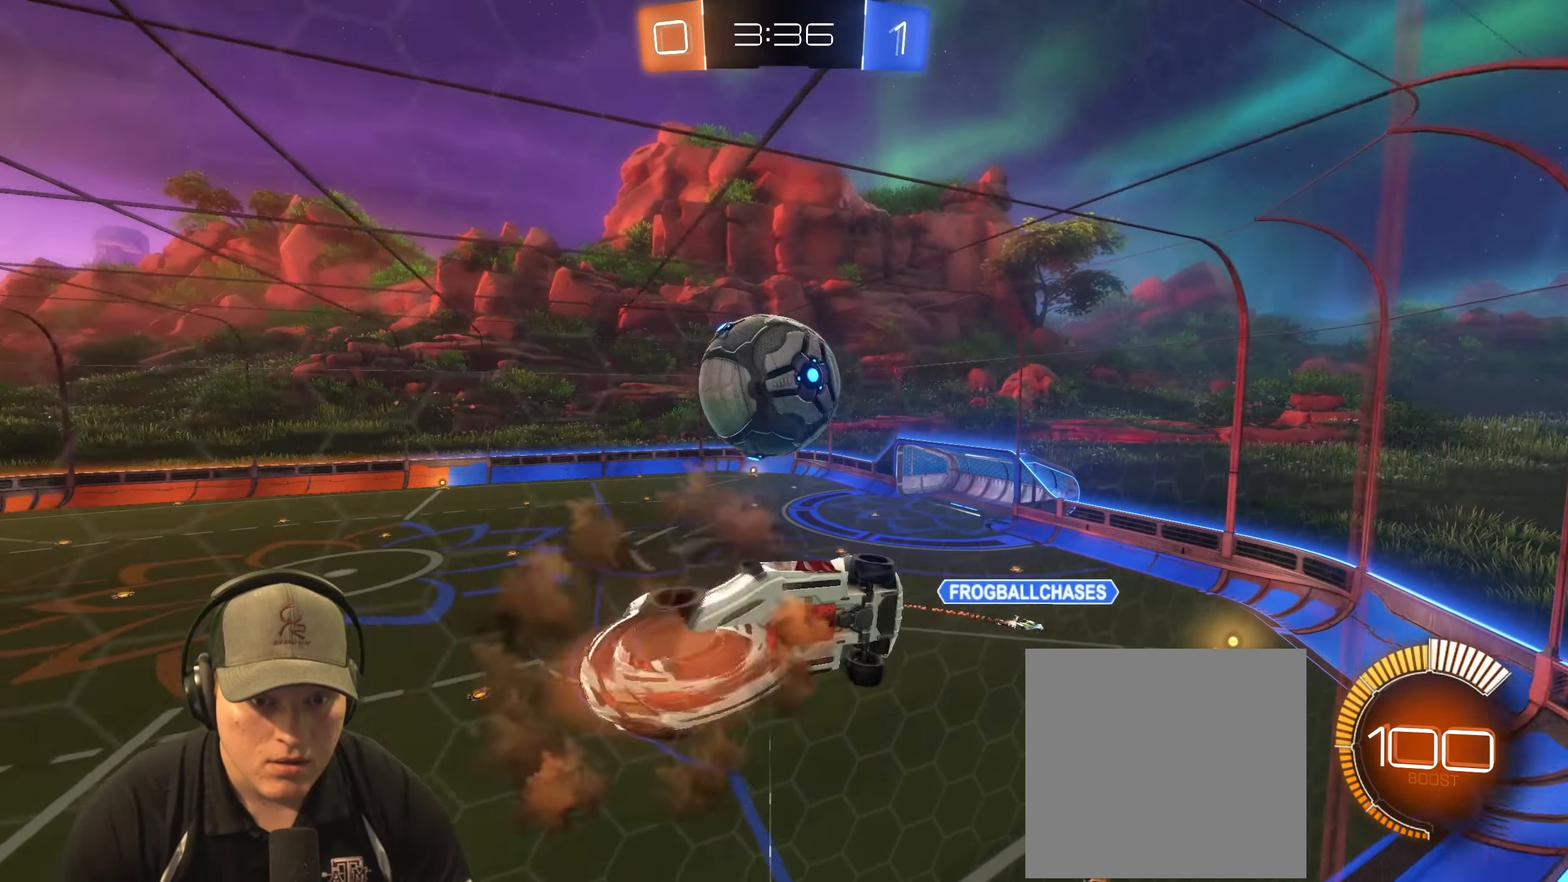
{"buttons": ["L1", "R1"], "left_stick": "up", "right_stick": "center", "events": [[117, "CROSS", "up"], [150, "L1", "down"], [217, "left_stick", "down-right"], [417, "left_stick", "up"], [467, "R1", "down"]]}
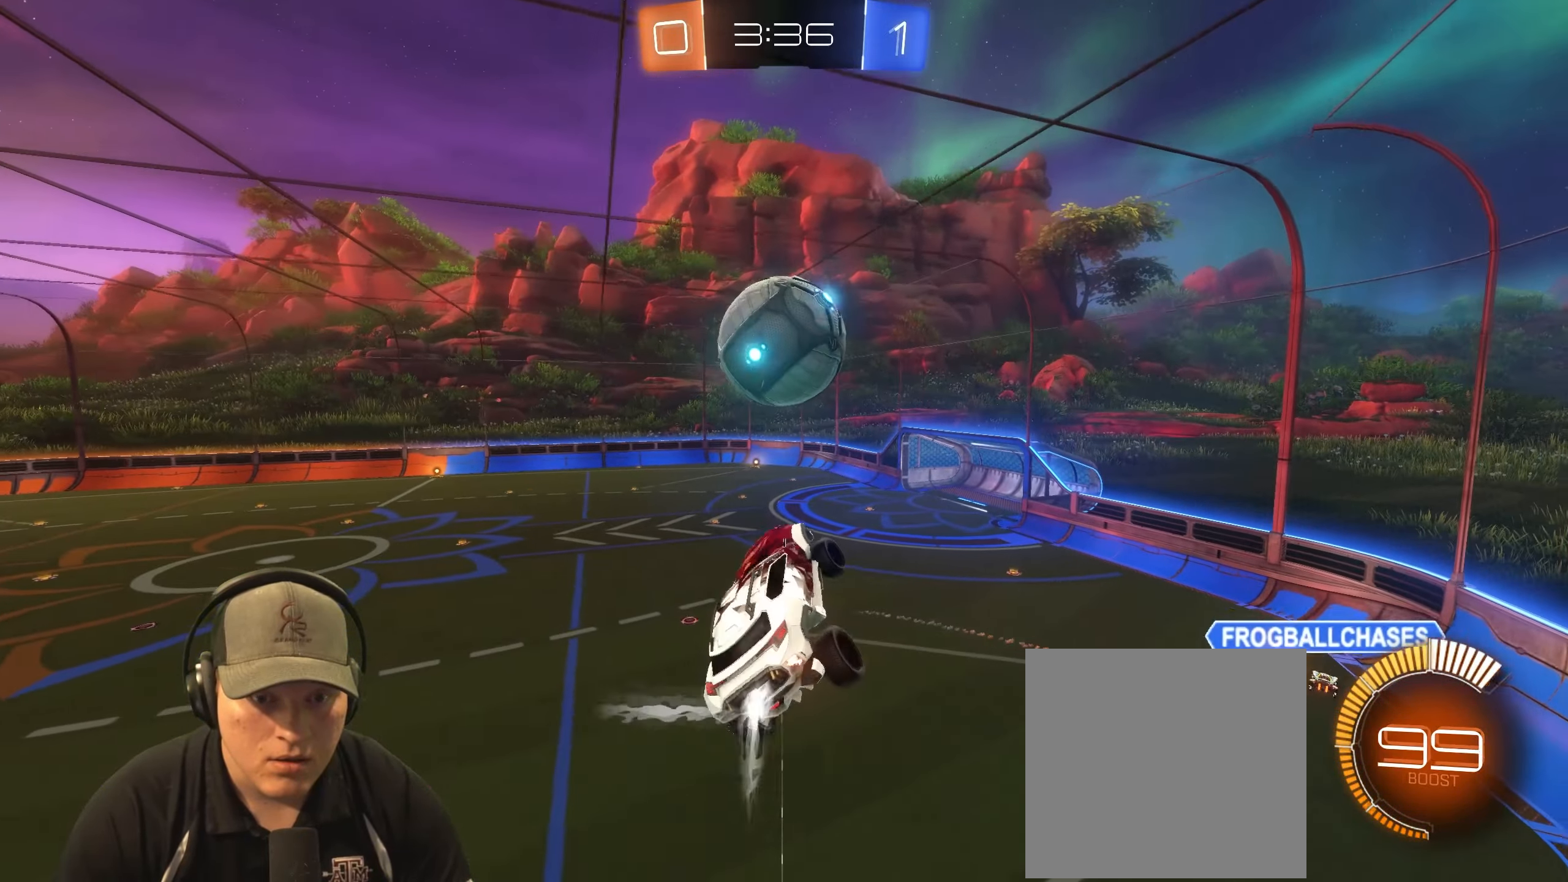
{"buttons": ["R1"], "left_stick": "center", "right_stick": "center", "events": [[17, "L1", "up"], [67, "left_stick", "center"], [217, "left_stick", "right"], [350, "left_stick", "center"]]}
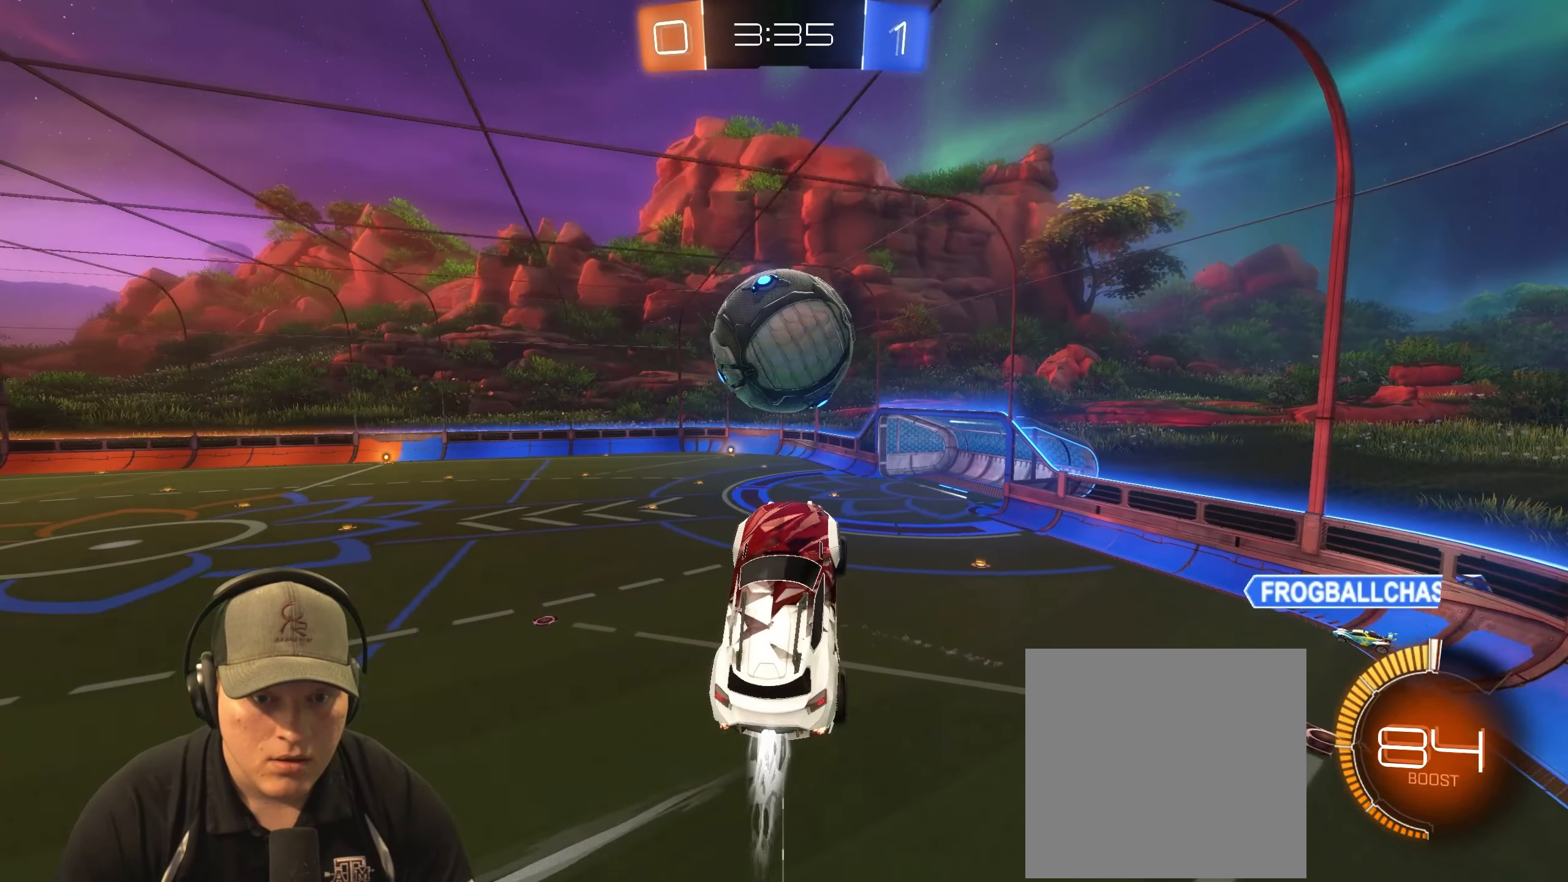
{"buttons": ["R1"], "left_stick": "down-right", "right_stick": "center", "events": [[17, "left_stick", "left"], [83, "left_stick", "up-left"], [467, "left_stick", "down-right"]]}
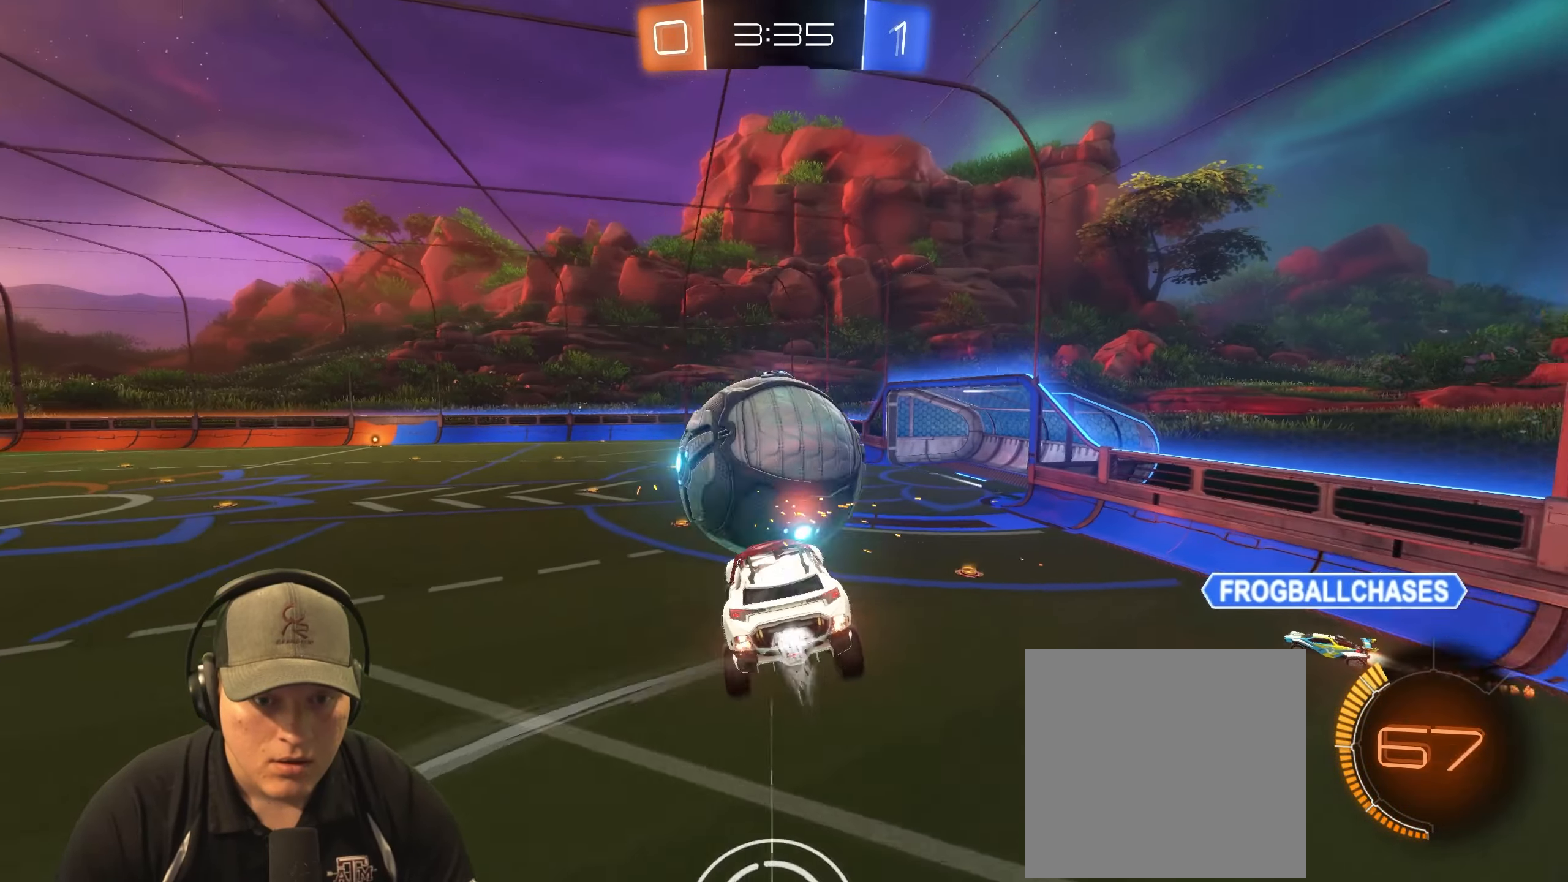
{"buttons": [], "left_stick": "left", "right_stick": "center", "events": [[283, "left_stick", "left"], [383, "R1", "up"]]}
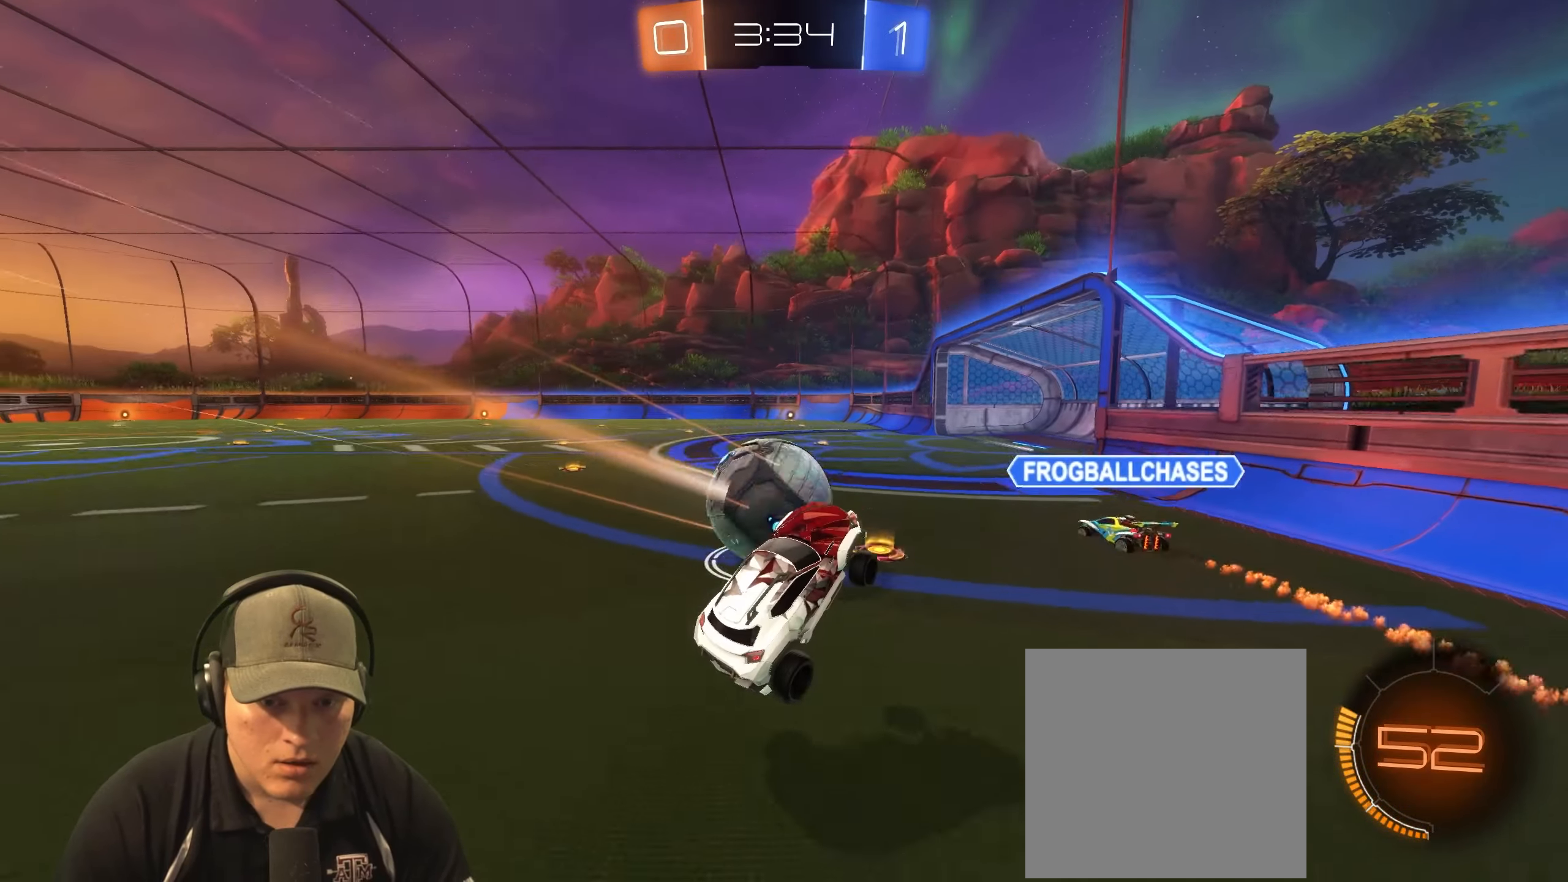
{"buttons": ["R2"], "left_stick": "left", "right_stick": "center", "events": [[150, "R2", "down"], [183, "R1", "down"], [350, "L1", "down"], [450, "L1", "up"], [483, "R1", "up"]]}
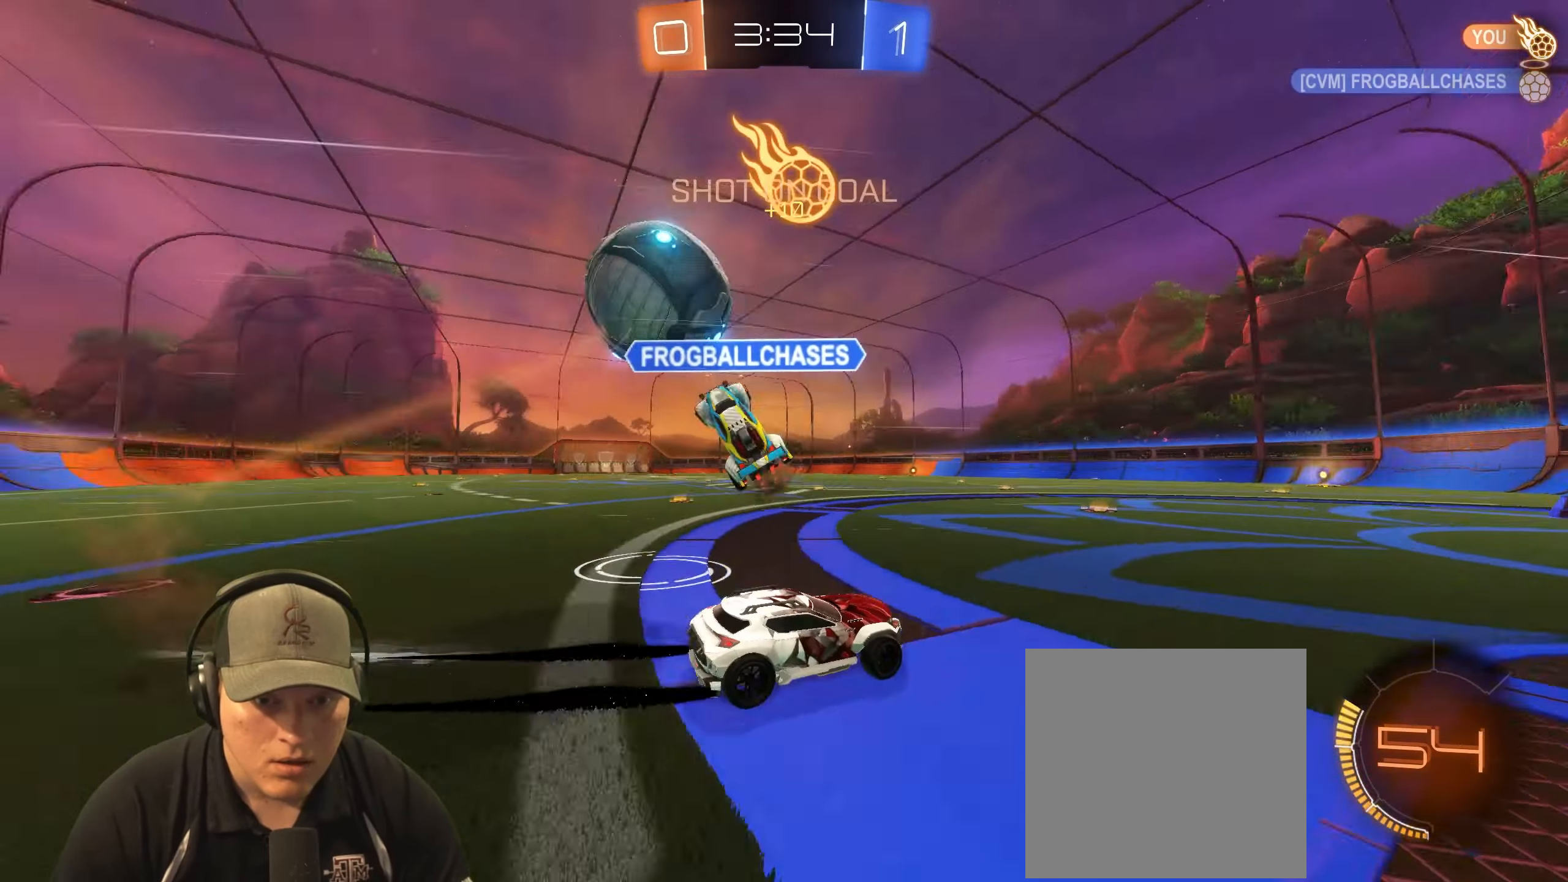
{"buttons": ["L1"], "left_stick": "left", "right_stick": "center", "events": [[333, "left_stick", "center"], [383, "left_stick", "left"], [417, "L1", "down"], [433, "R2", "up"]]}
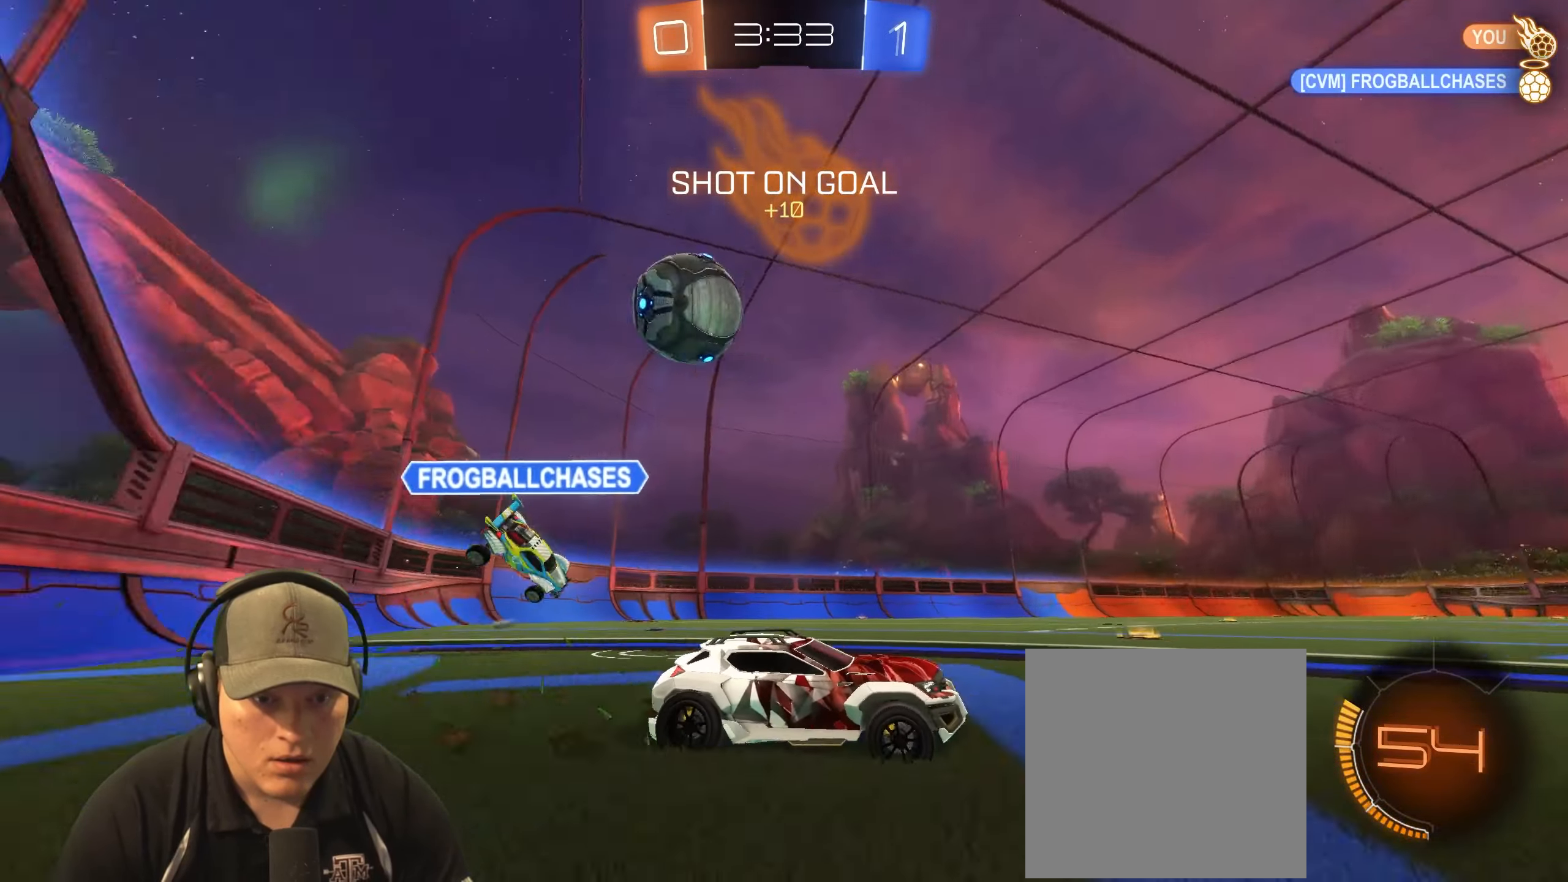
{"buttons": ["R2"], "left_stick": "right", "right_stick": "center", "events": [[17, "L2", "down"], [33, "L1", "up"], [133, "left_stick", "center"], [300, "left_stick", "right"], [400, "L2", "up"], [433, "R2", "down"]]}
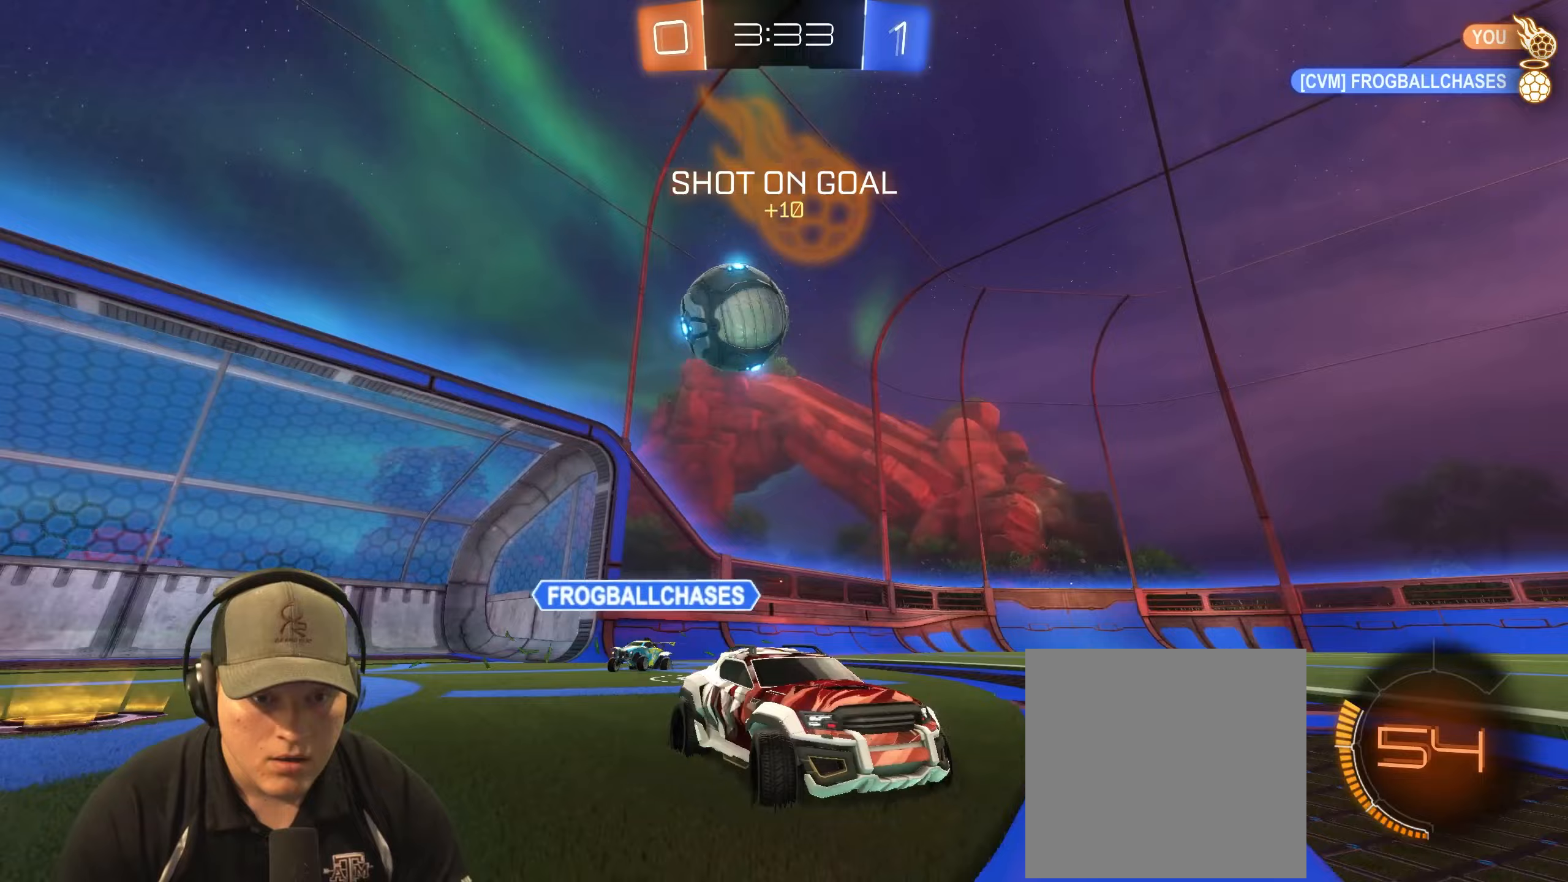
{"buttons": ["R2"], "left_stick": "down-left", "right_stick": "center", "events": [[33, "L1", "down"], [250, "L1", "up"], [500, "left_stick", "down-left"]]}
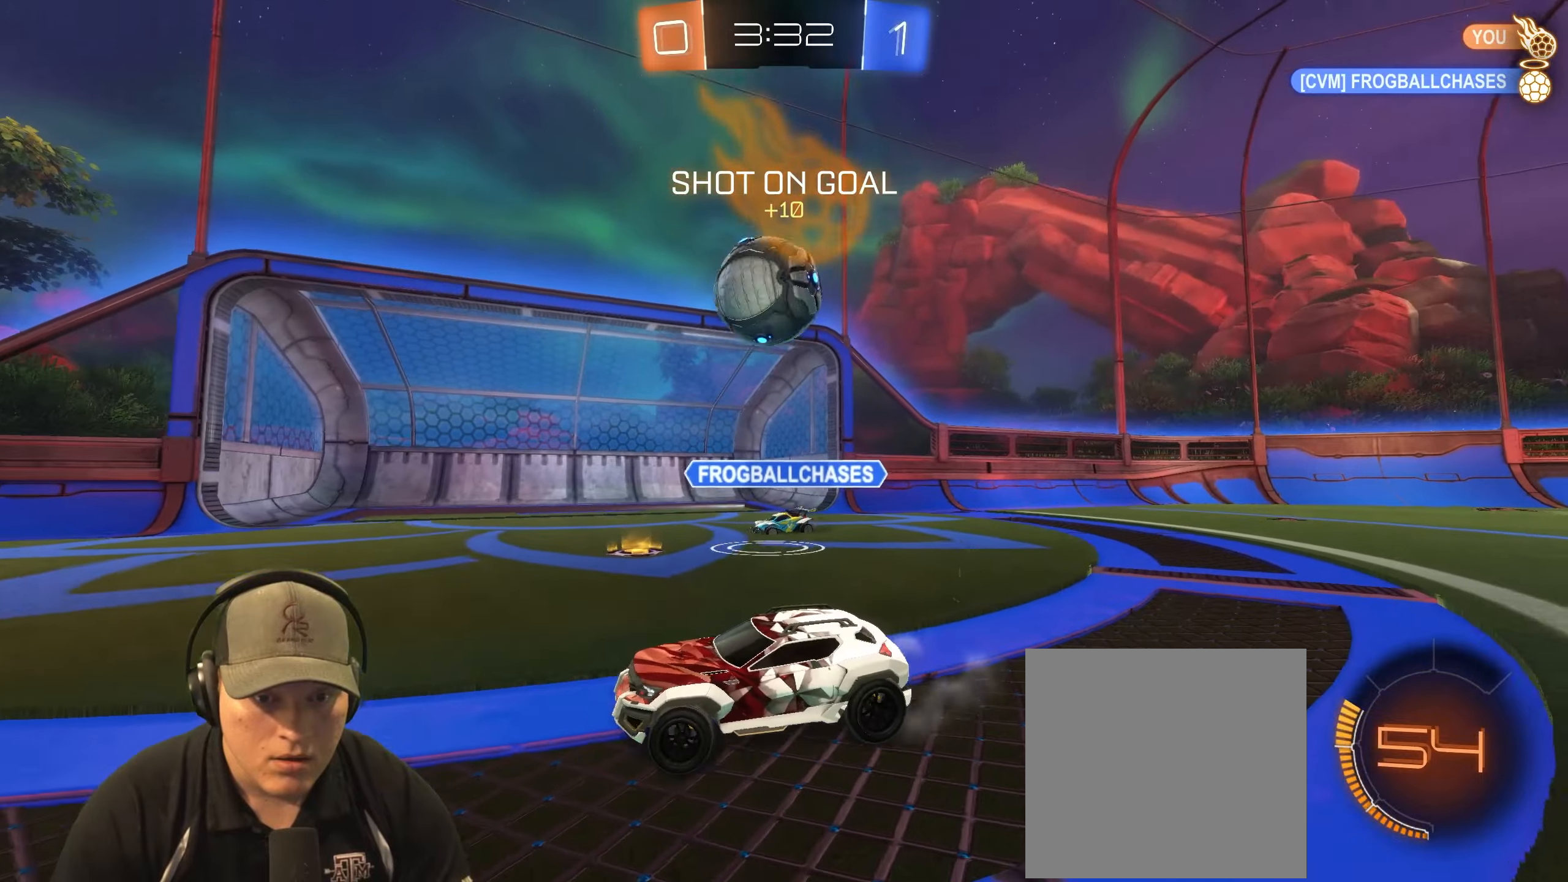
{"buttons": ["R1", "R2"], "left_stick": "up-right", "right_stick": "center", "events": [[50, "left_stick", "left"], [500, "R1", "down"], [500, "left_stick", "up-right"]]}
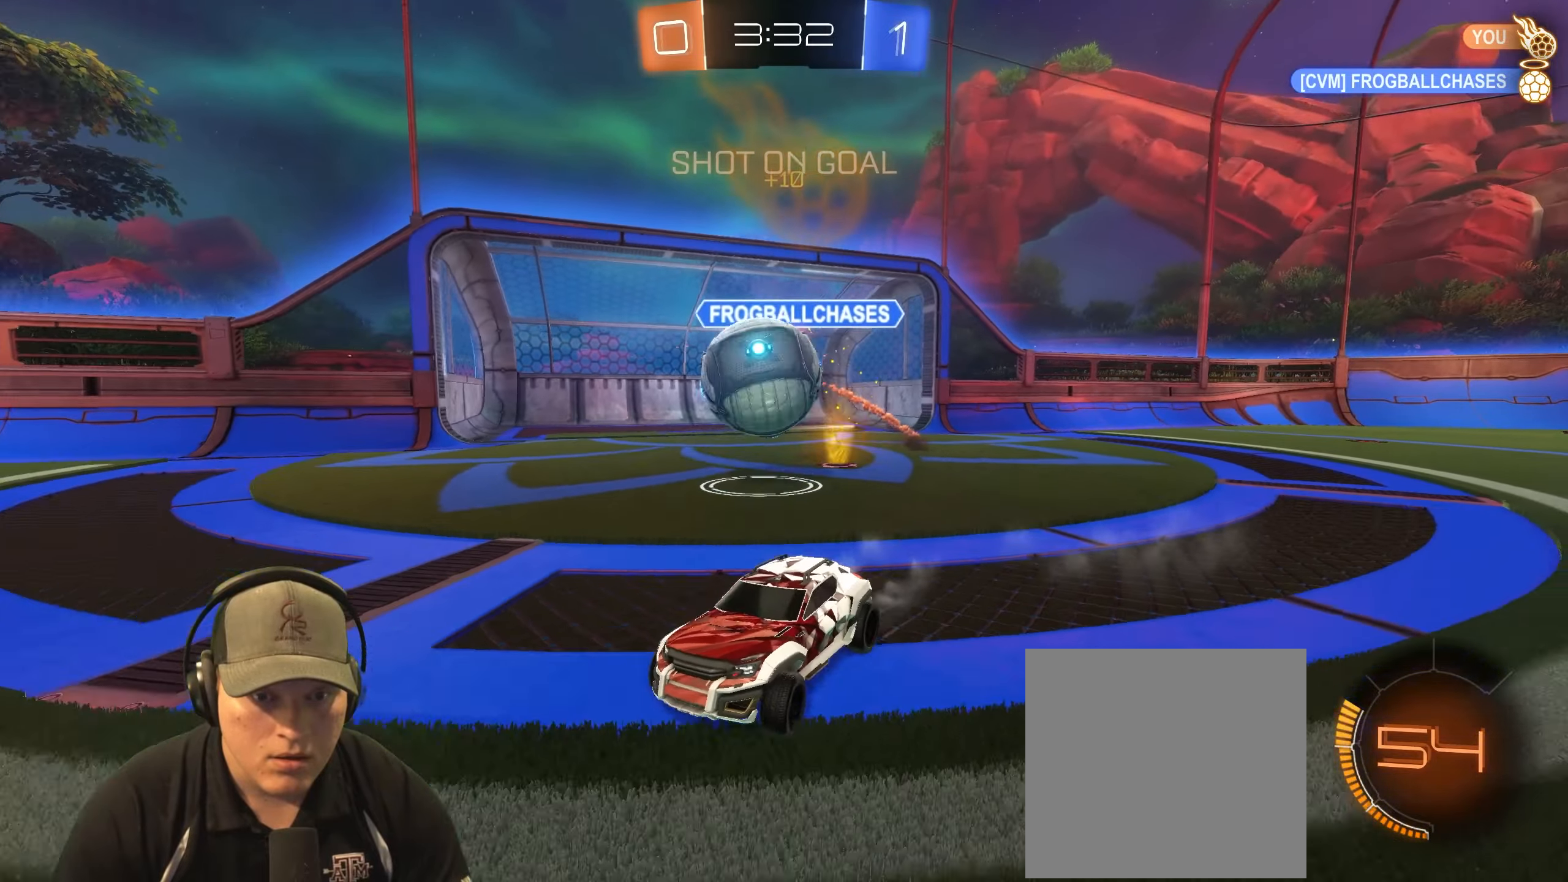
{"buttons": ["R1", "R2"], "left_stick": "left", "right_stick": "center", "events": [[150, "left_stick", "center"], [267, "left_stick", "up-right"], [467, "left_stick", "left"]]}
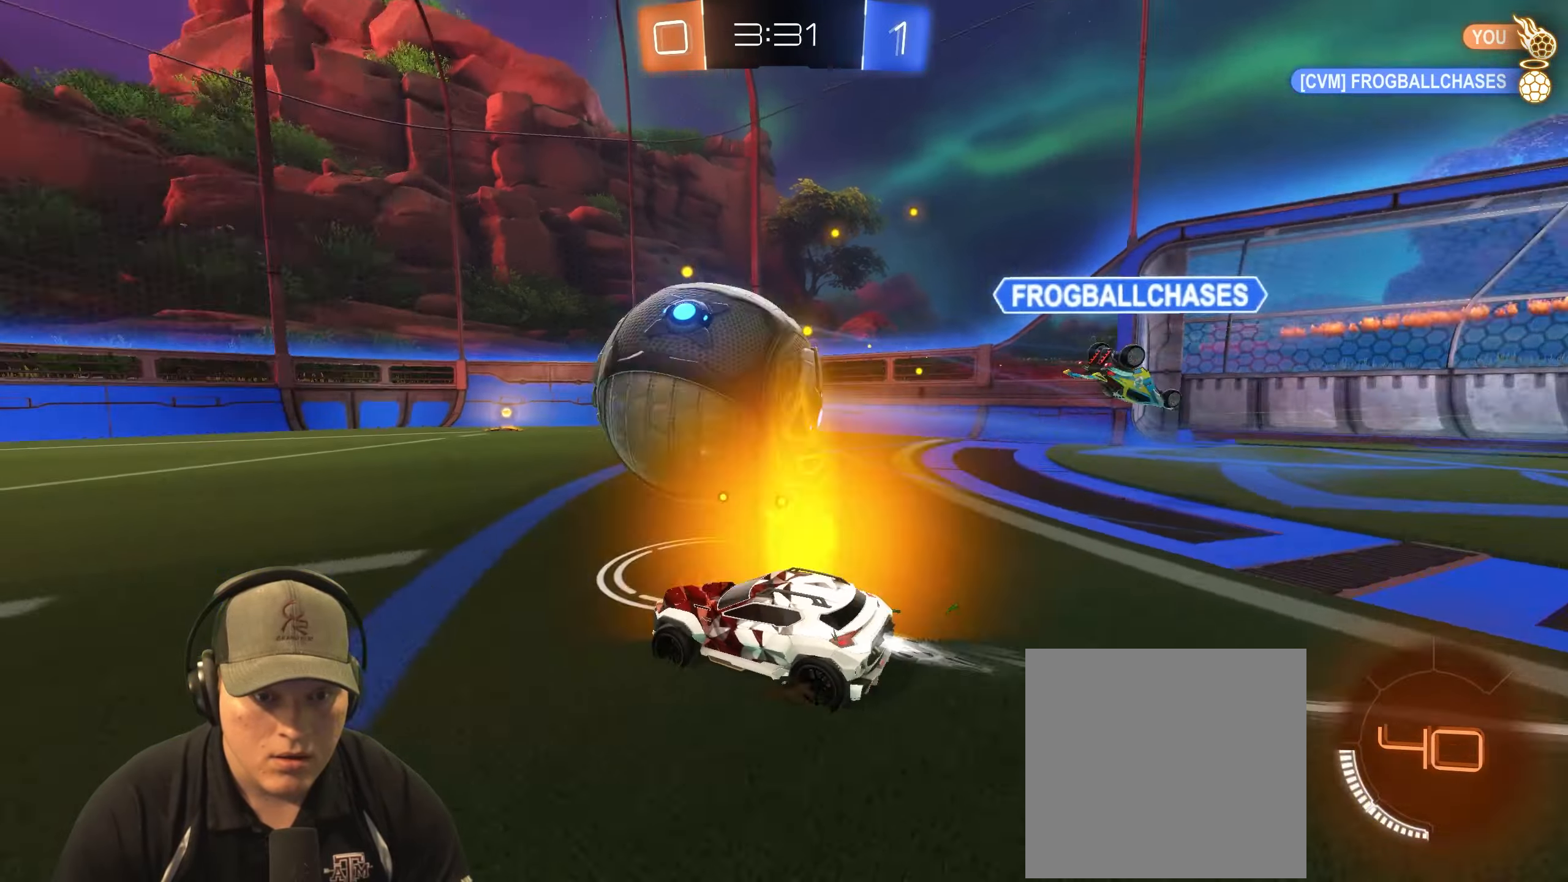
{"buttons": ["R1", "R2"], "left_stick": "left", "right_stick": "center", "events": [[67, "TRIANGLE", "down"], [83, "left_stick", "center"], [200, "TRIANGLE", "up"], [217, "left_stick", "left"]]}
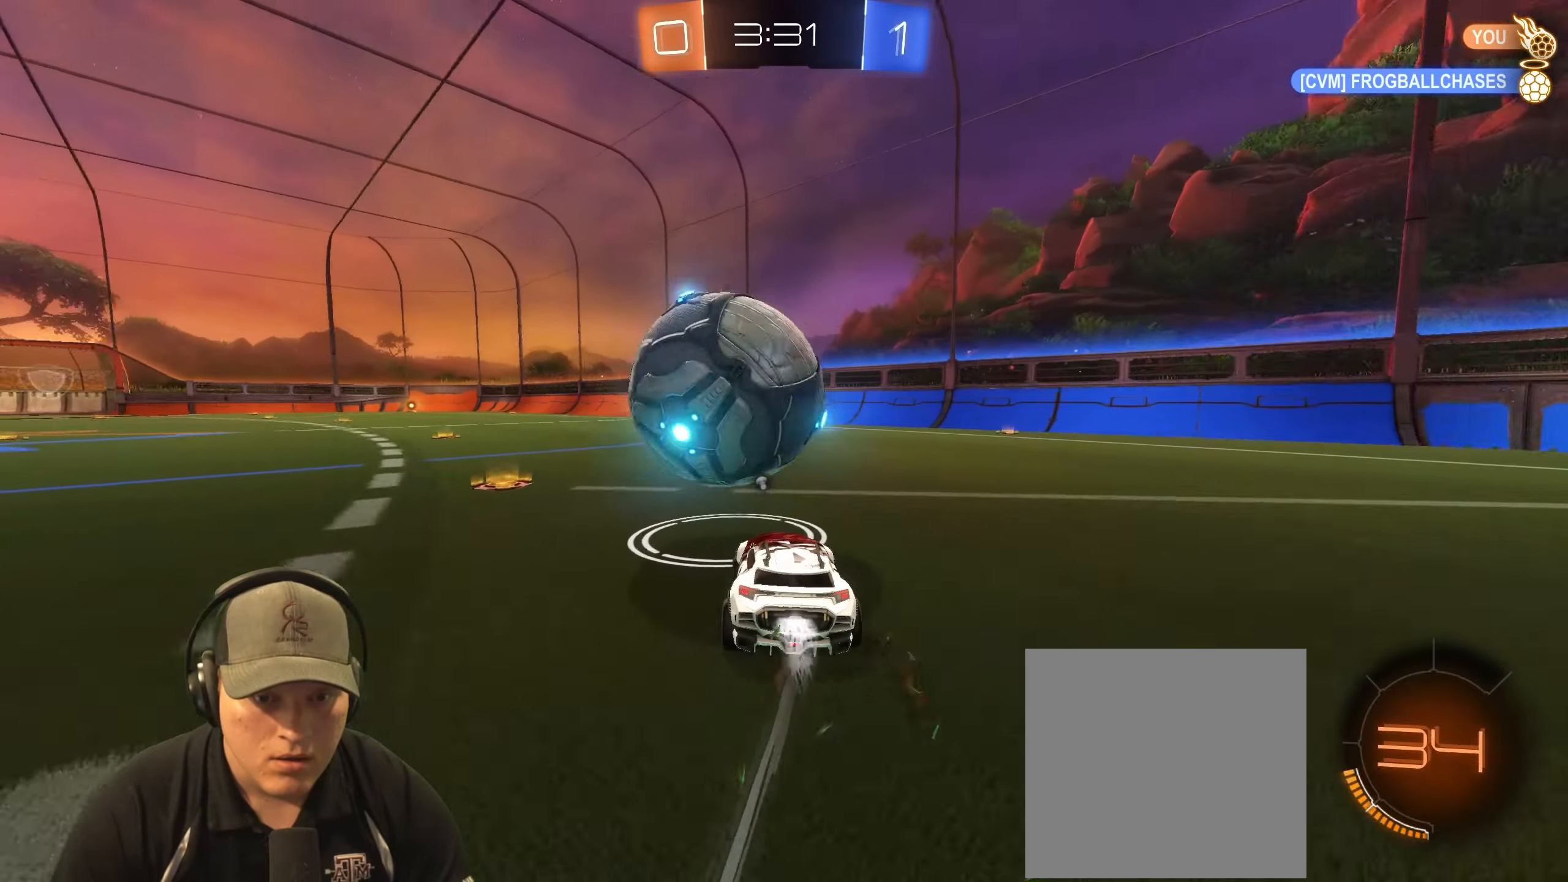
{"buttons": ["R2"], "left_stick": "left", "right_stick": "center", "events": [[117, "left_stick", "up-right"], [283, "left_stick", "center"], [350, "left_stick", "left"], [367, "R1", "up"]]}
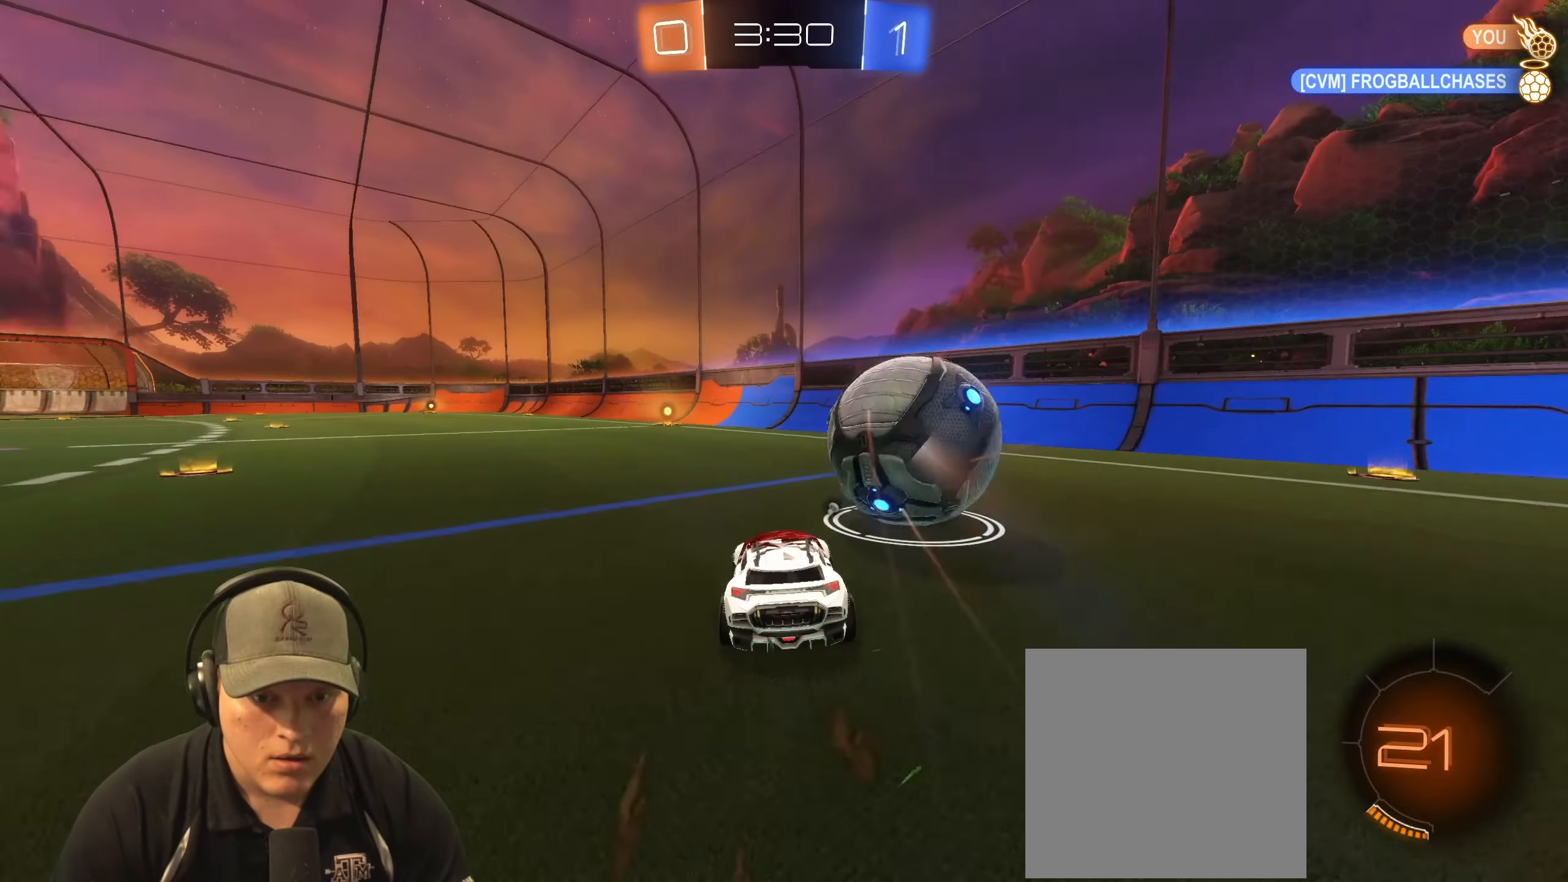
{"buttons": ["TRIANGLE", "R1", "R2"], "left_stick": "center", "right_stick": "center", "events": [[33, "R1", "down"], [150, "left_stick", "center"], [367, "TRIANGLE", "down"]]}
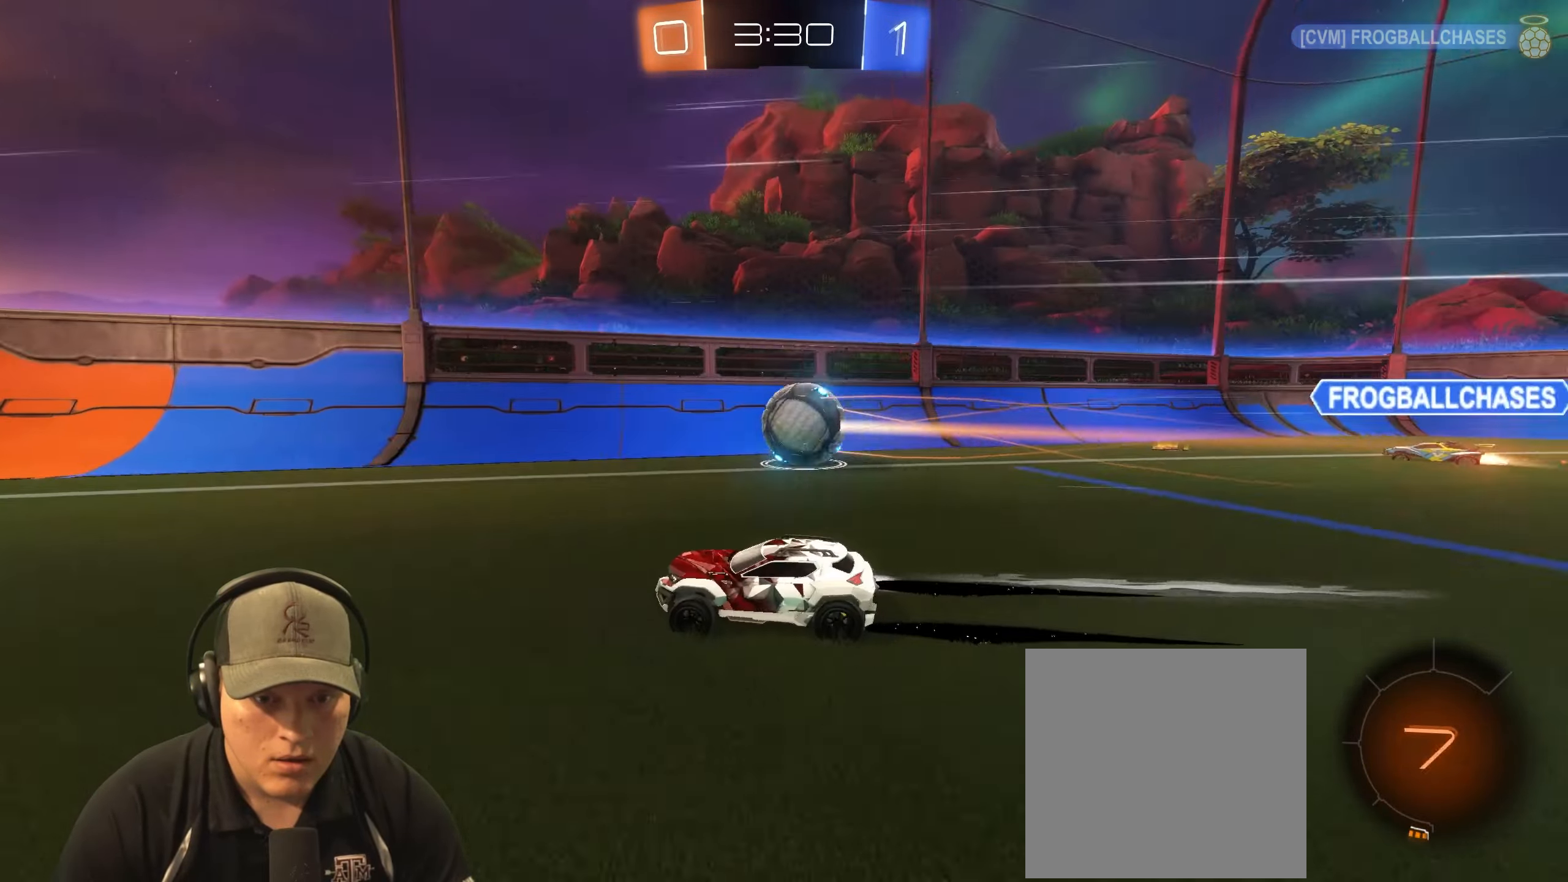
{"buttons": ["R2"], "left_stick": "up-right", "right_stick": "center", "events": [[17, "TRIANGLE", "up"], [33, "R1", "up"], [183, "left_stick", "up-right"]]}
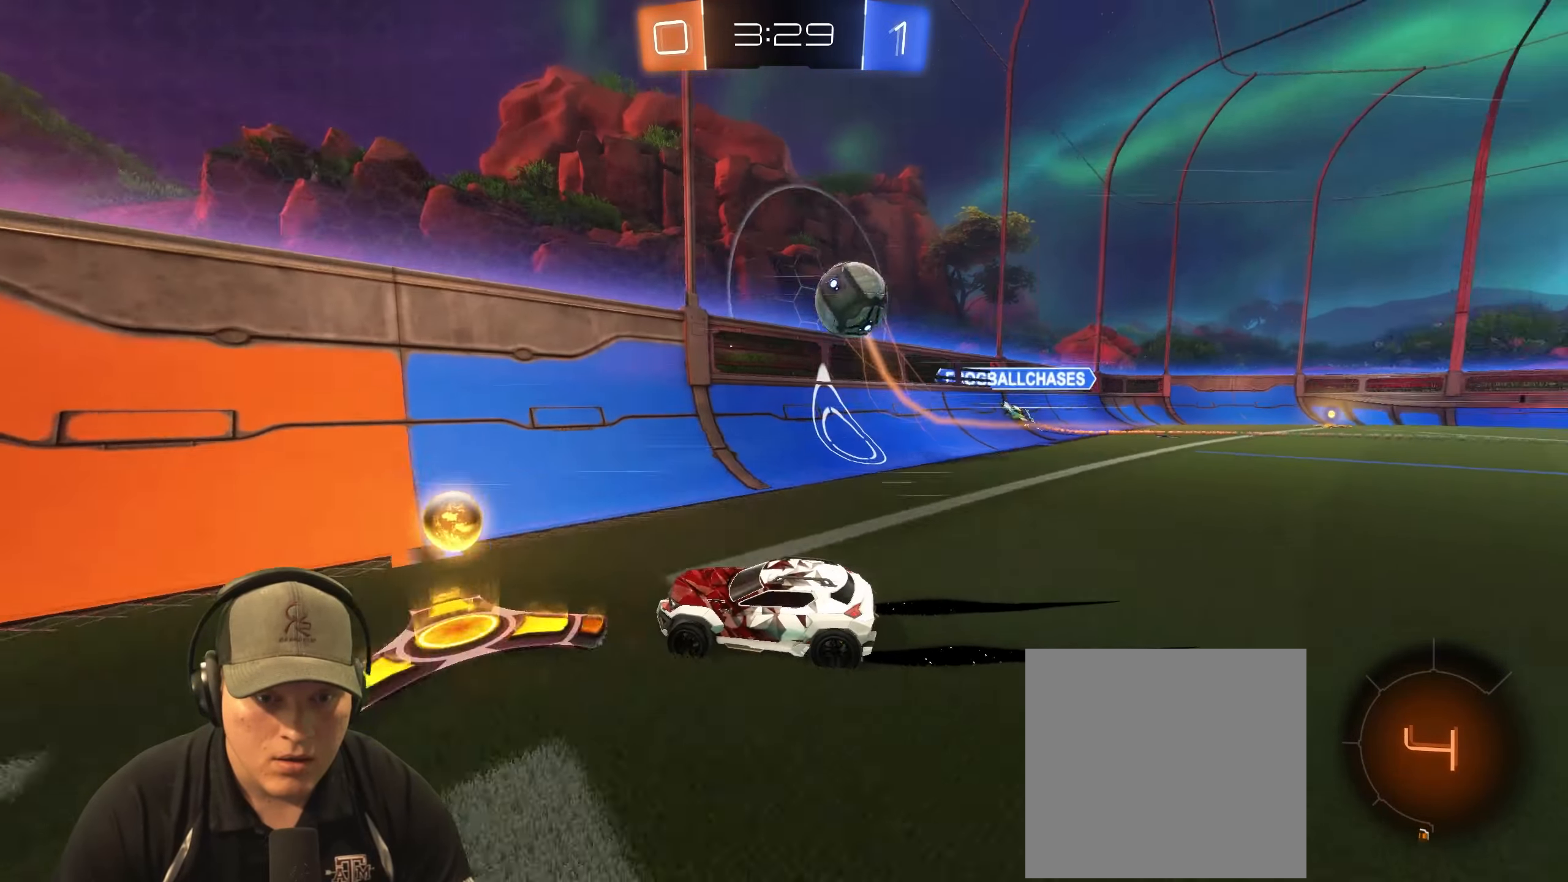
{"buttons": ["R1", "R2"], "left_stick": "up-right", "right_stick": "center", "events": [[150, "L1", "down"], [250, "L1", "up"], [283, "R1", "down"]]}
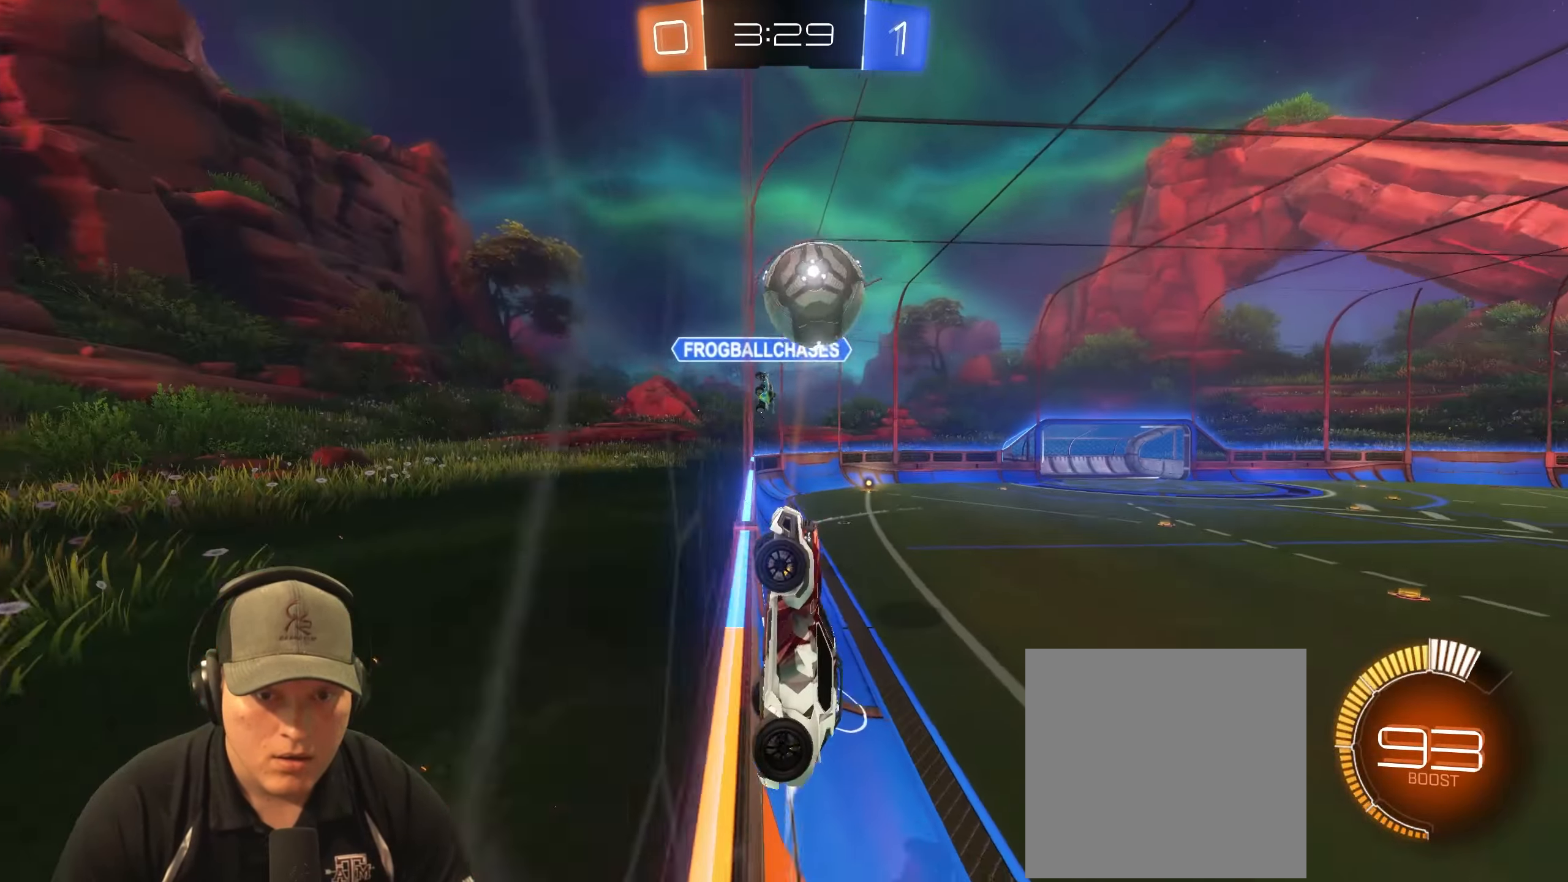
{"buttons": [], "left_stick": "up-right", "right_stick": "center", "events": [[67, "R2", "up"], [150, "CROSS", "down"], [250, "CROSS", "up"], [300, "CROSS", "down"], [417, "CROSS", "up"], [417, "R1", "up"]]}
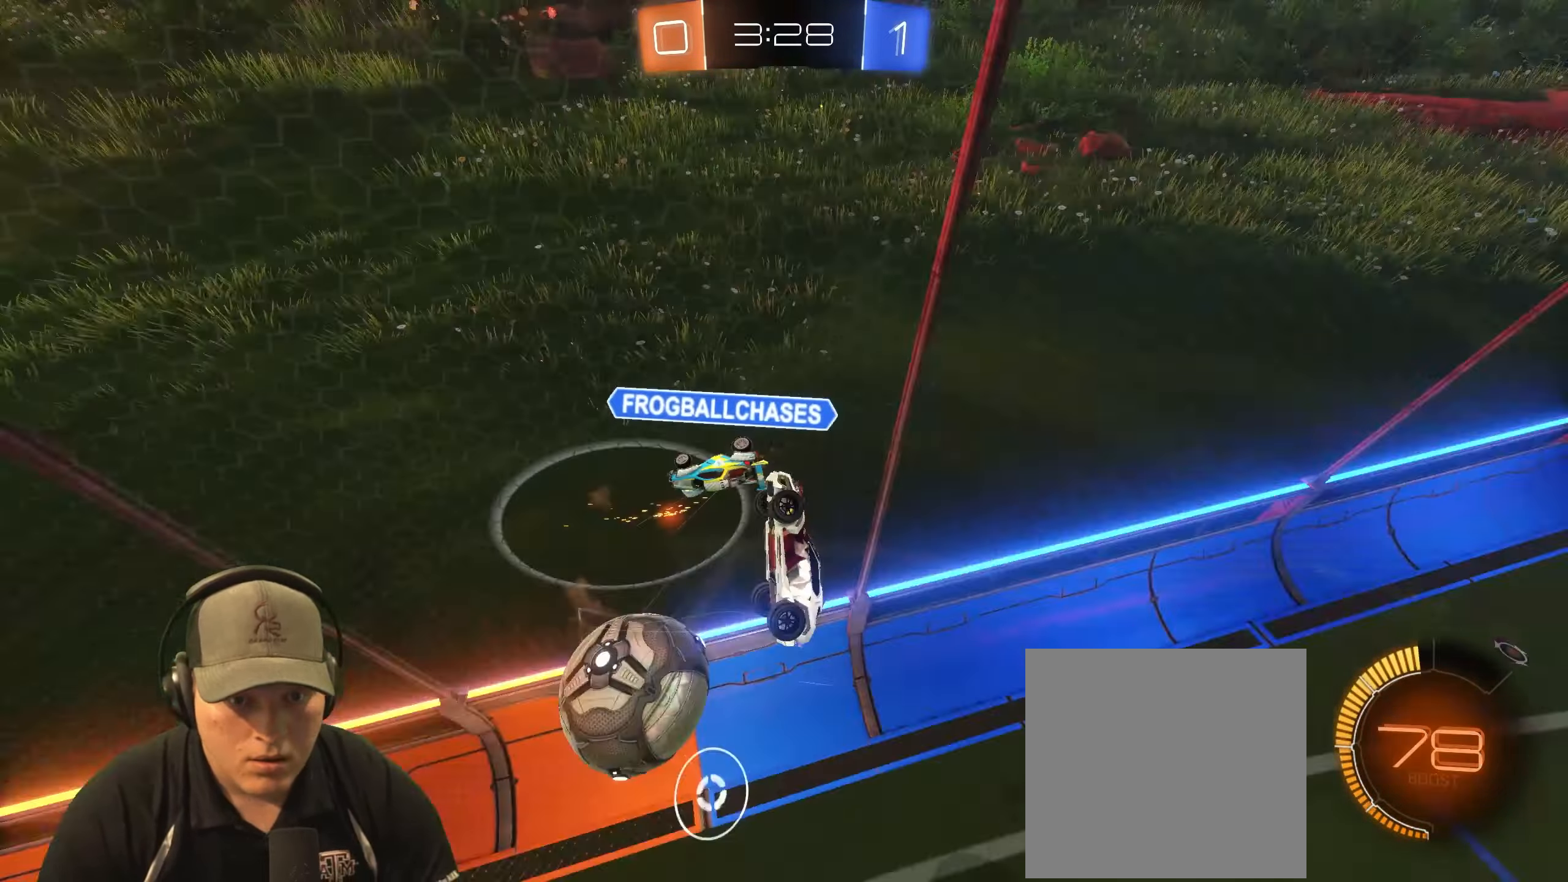
{"buttons": [], "left_stick": "right", "right_stick": "center", "events": [[317, "left_stick", "right"]]}
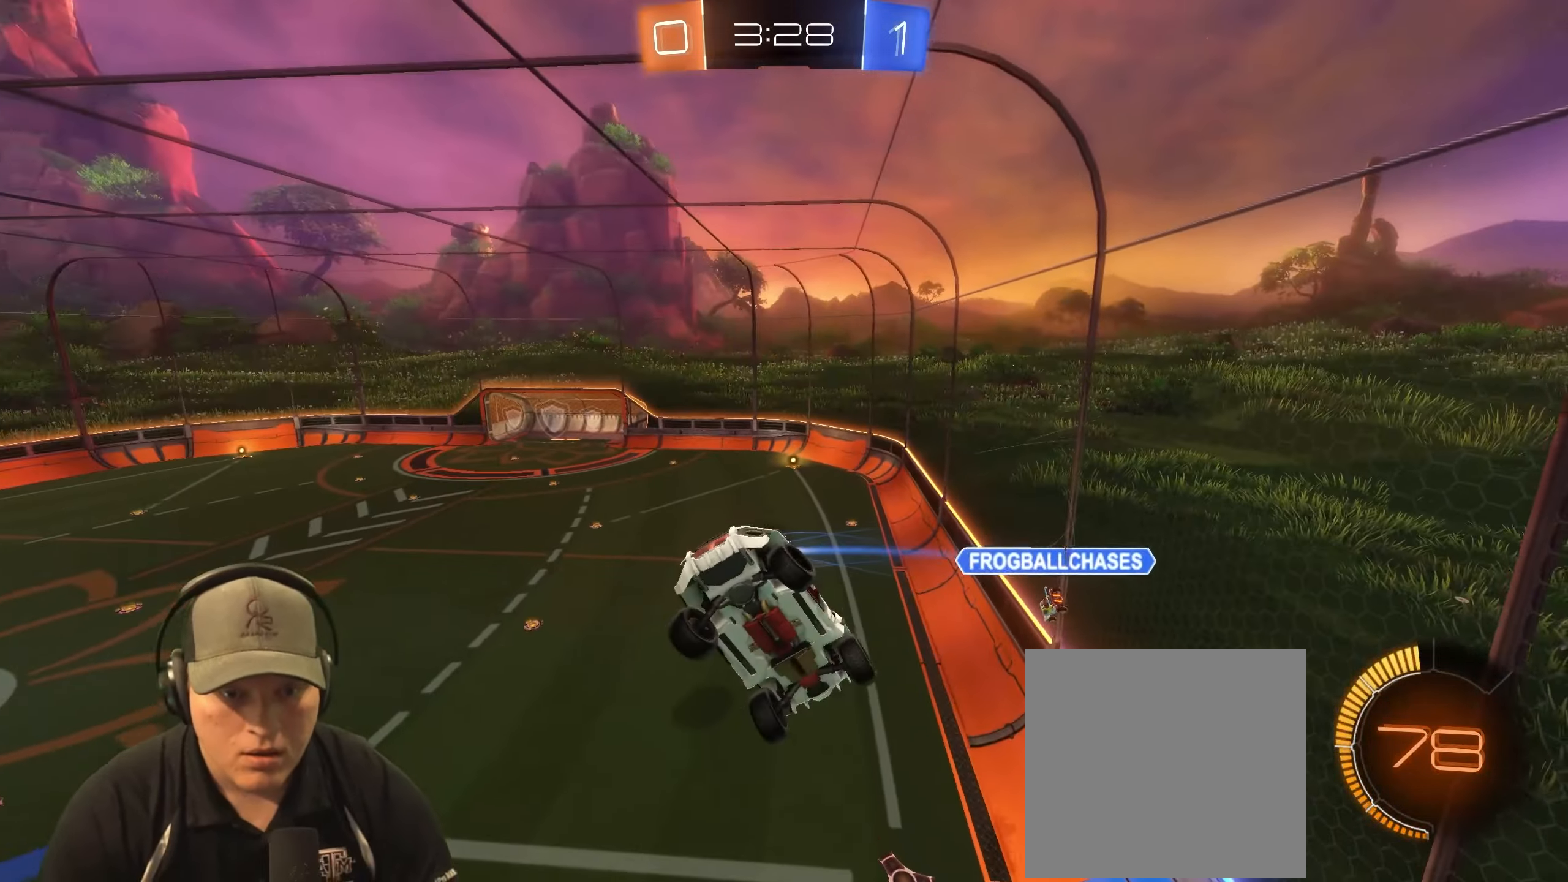
{"buttons": [], "left_stick": "down-right", "right_stick": "center", "events": [[117, "left_stick", "down-right"]]}
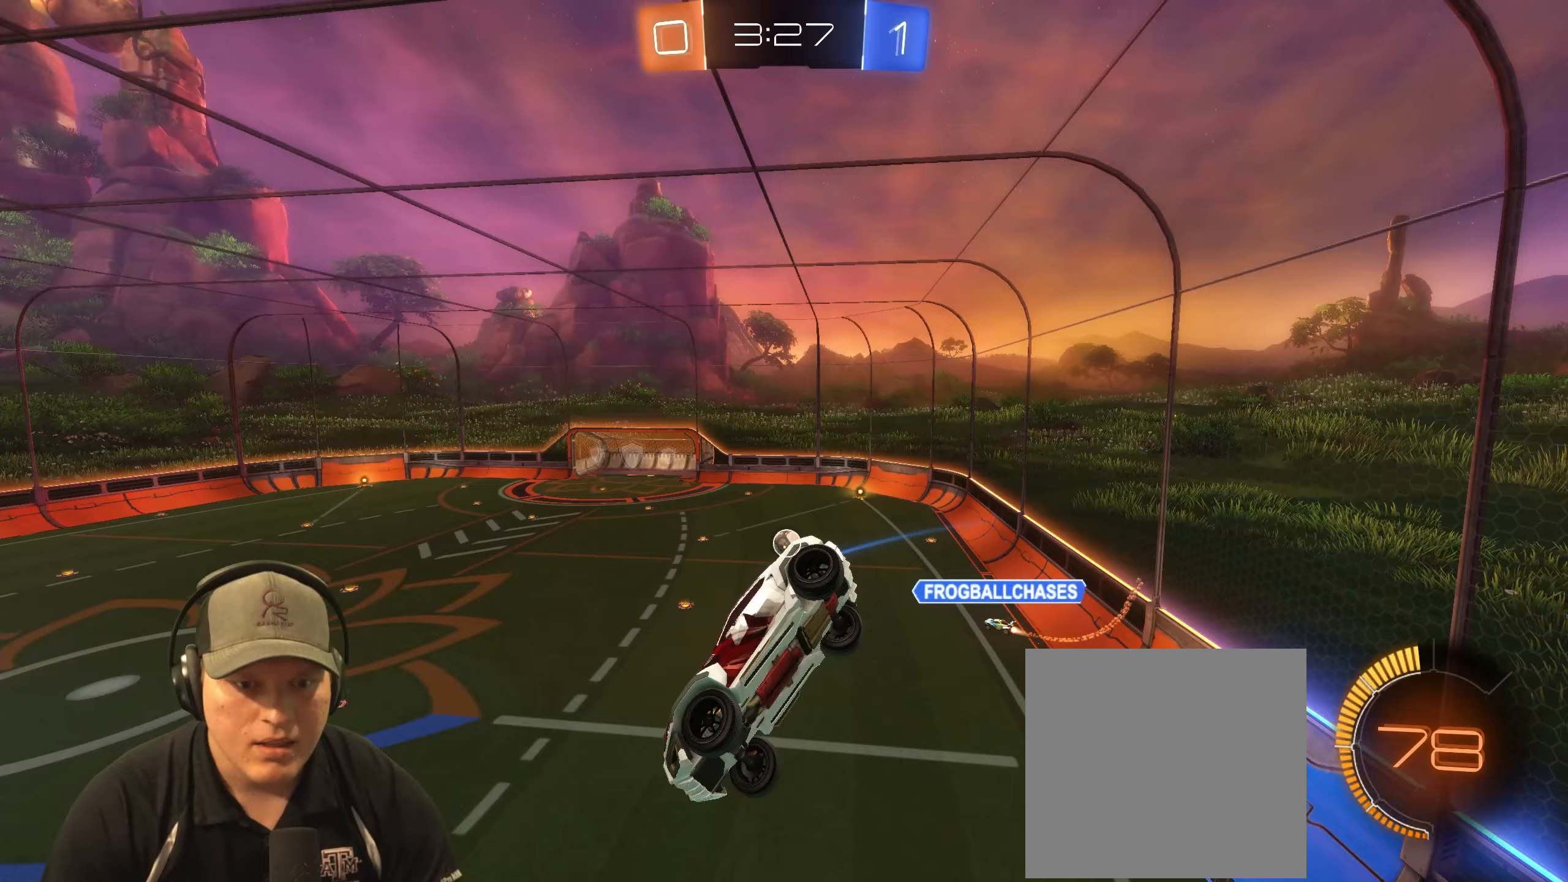
{"buttons": ["R1"], "left_stick": "center", "right_stick": "center", "events": [[17, "R1", "down"], [83, "left_stick", "center"]]}
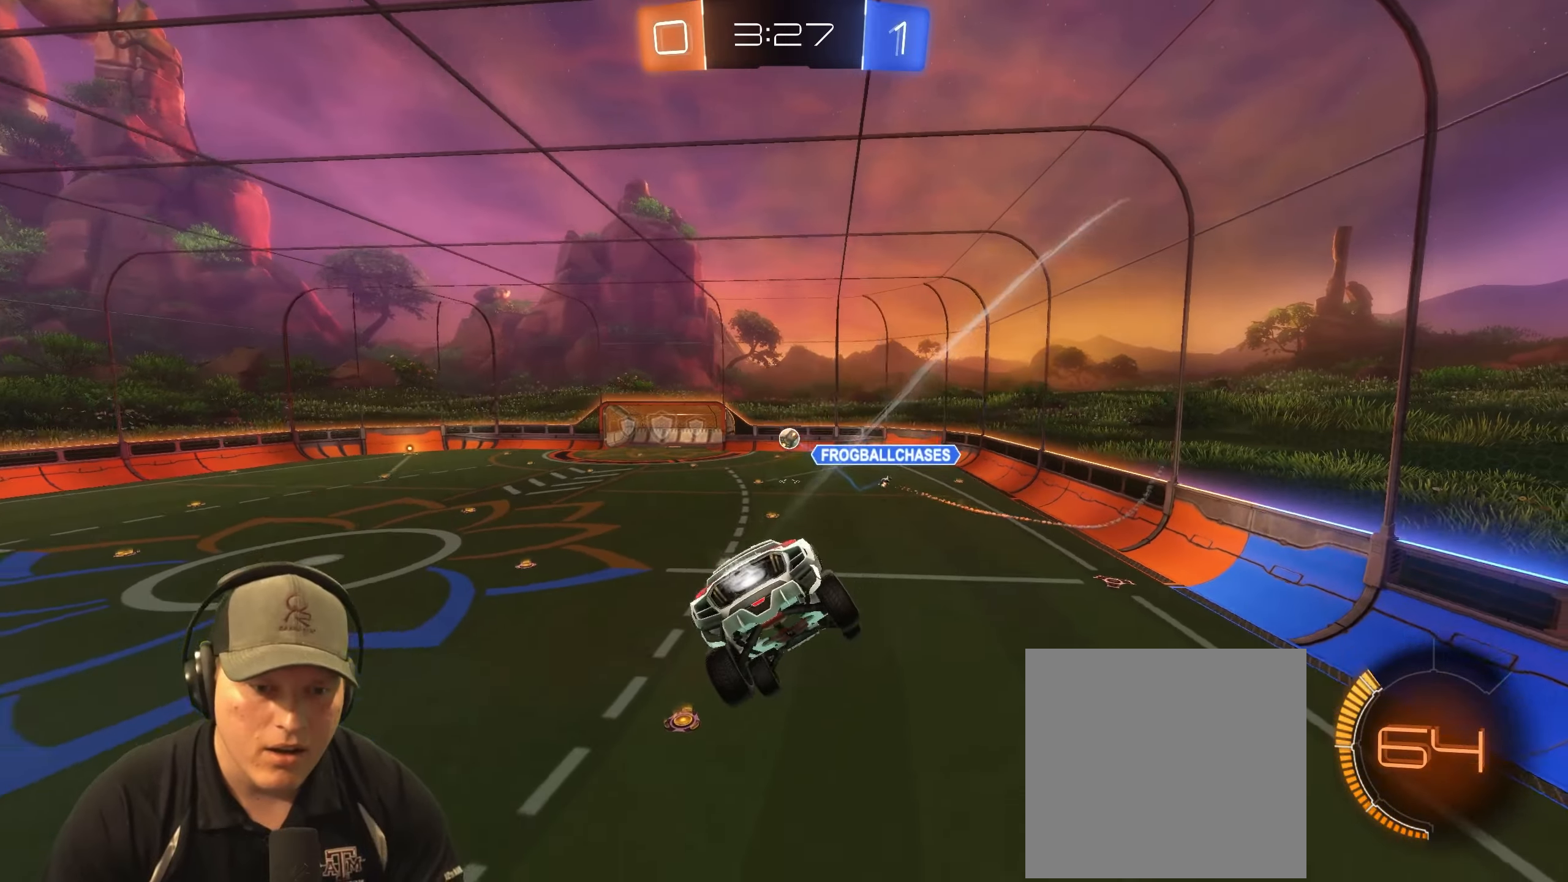
{"buttons": ["R1"], "left_stick": "center", "right_stick": "center", "events": []}
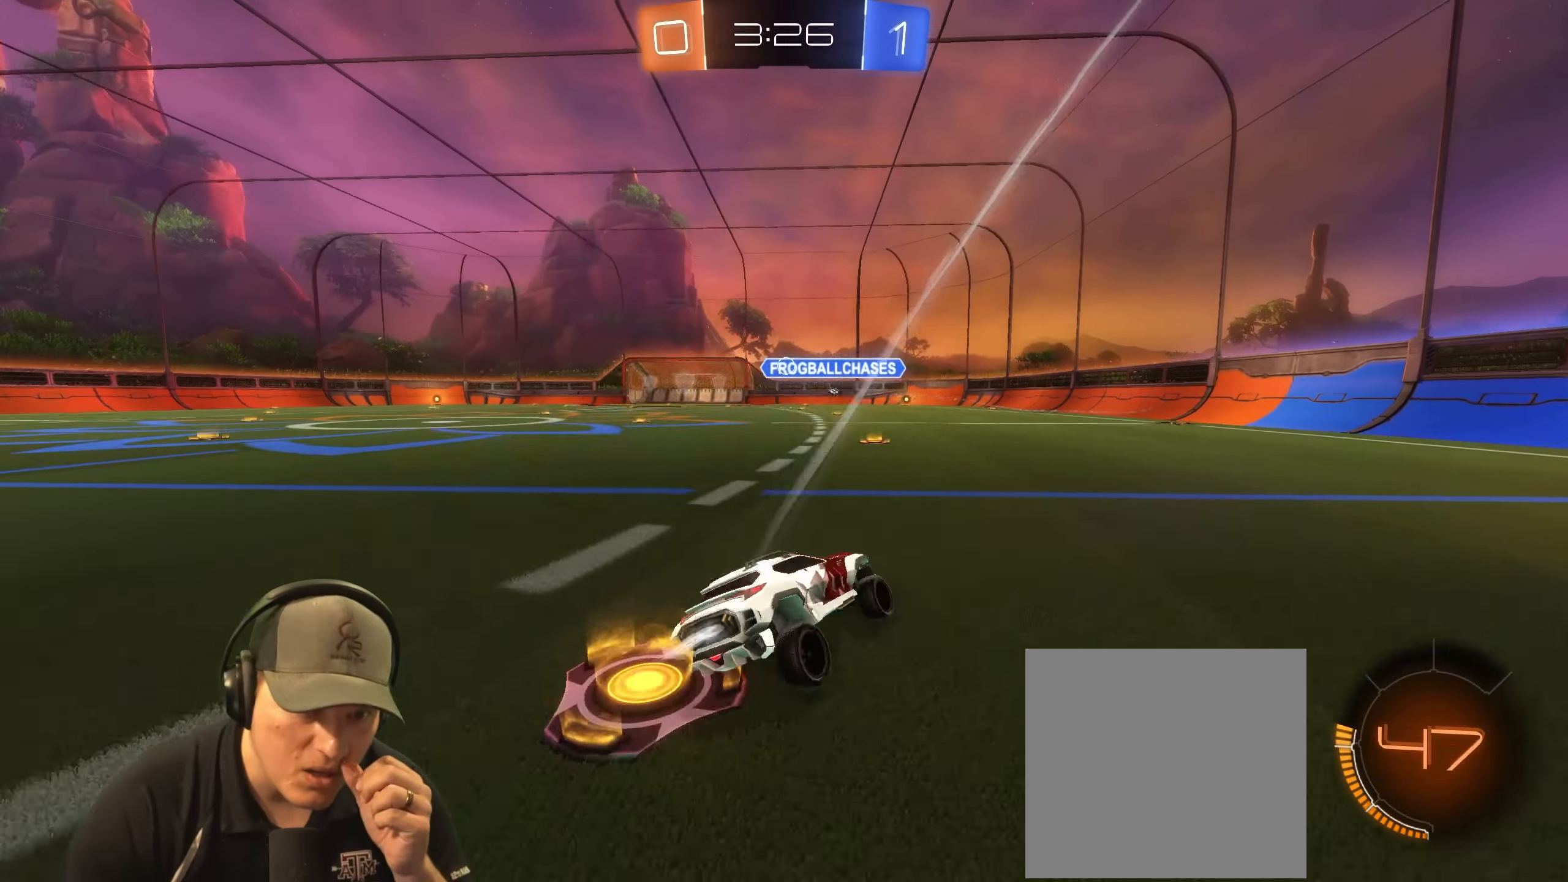
{"buttons": ["R1"], "left_stick": "center", "right_stick": "center", "events": []}